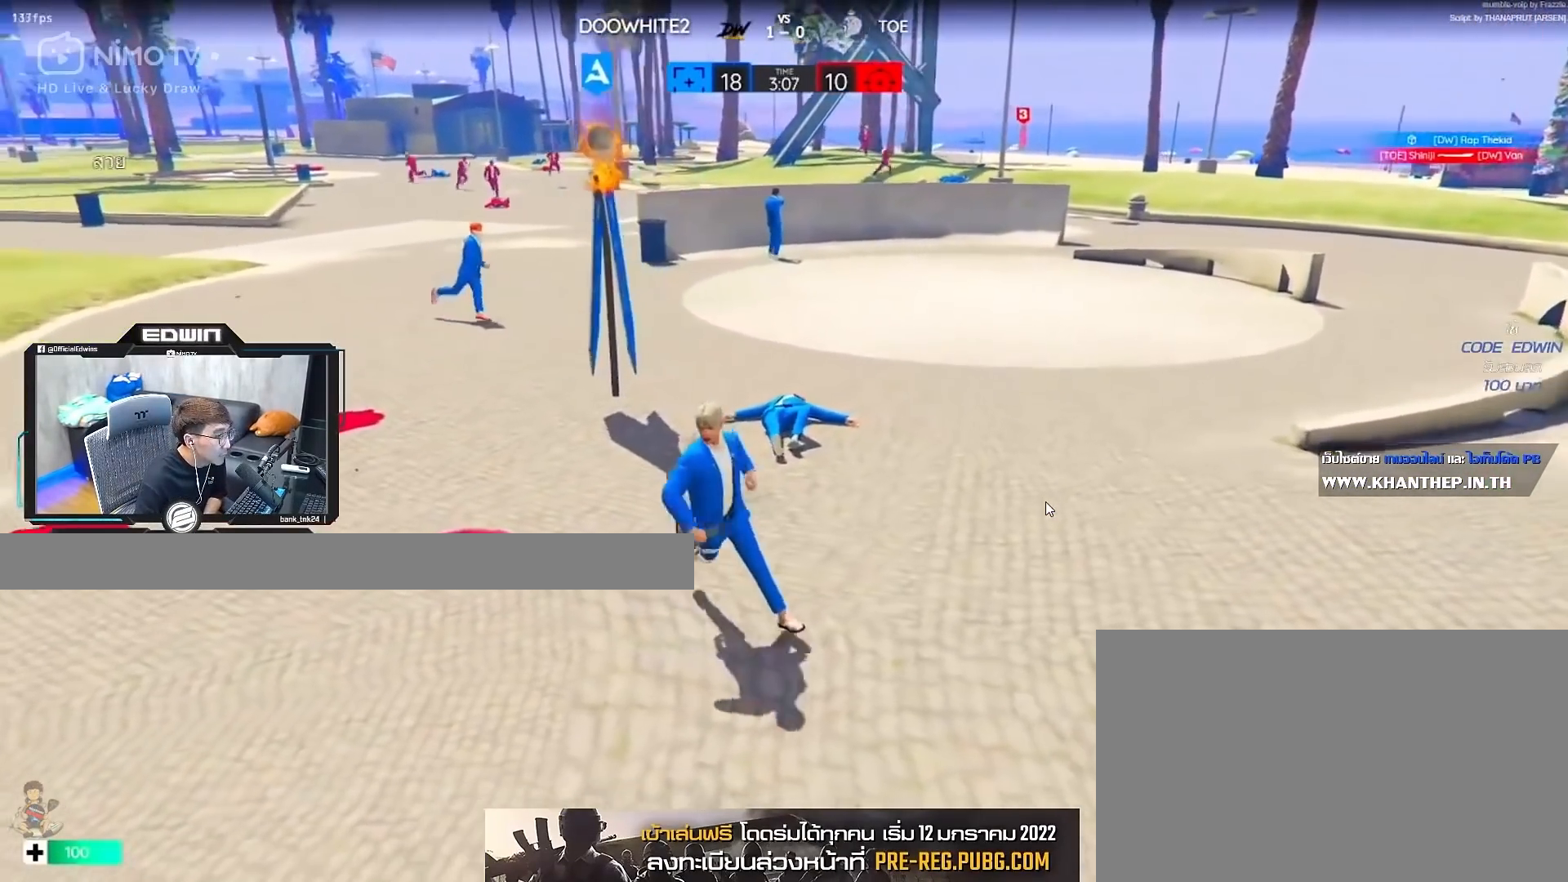
Gameplay with keyboard and mouse; each line is a JSON object with the keys and mouse buttons held at the frame after it. "events" lists presses ("down") and releases ("up") of "1", "2", "3", "4", "5", "a", "alt", "c", "caps_lock", "ctrl", "d", "e", "f", "g", "q", "r", "s", "shift", "space", "t", "tab", "v", "w", "x", "z", "mouse_left", "mouse_wheel" and "mouse_right" between this image and that frame as [ms after this image, input, new state], when the widget could be followed in between. "mouse_left", "mouse_wheel", "mouse_right" = the "left", "wheel", "right" buttons of the "mouse" list. No other keys are recorded. "wheel" means that the mouse wheel is clicked or scrolled. Not read: mouse_move.
{"keys": ["a"], "mouse": [], "events": [[83, "s", "up"], [83, "space", "down"], [217, "space", "up"], [267, "2", "down"], [367, "2", "up"]]}
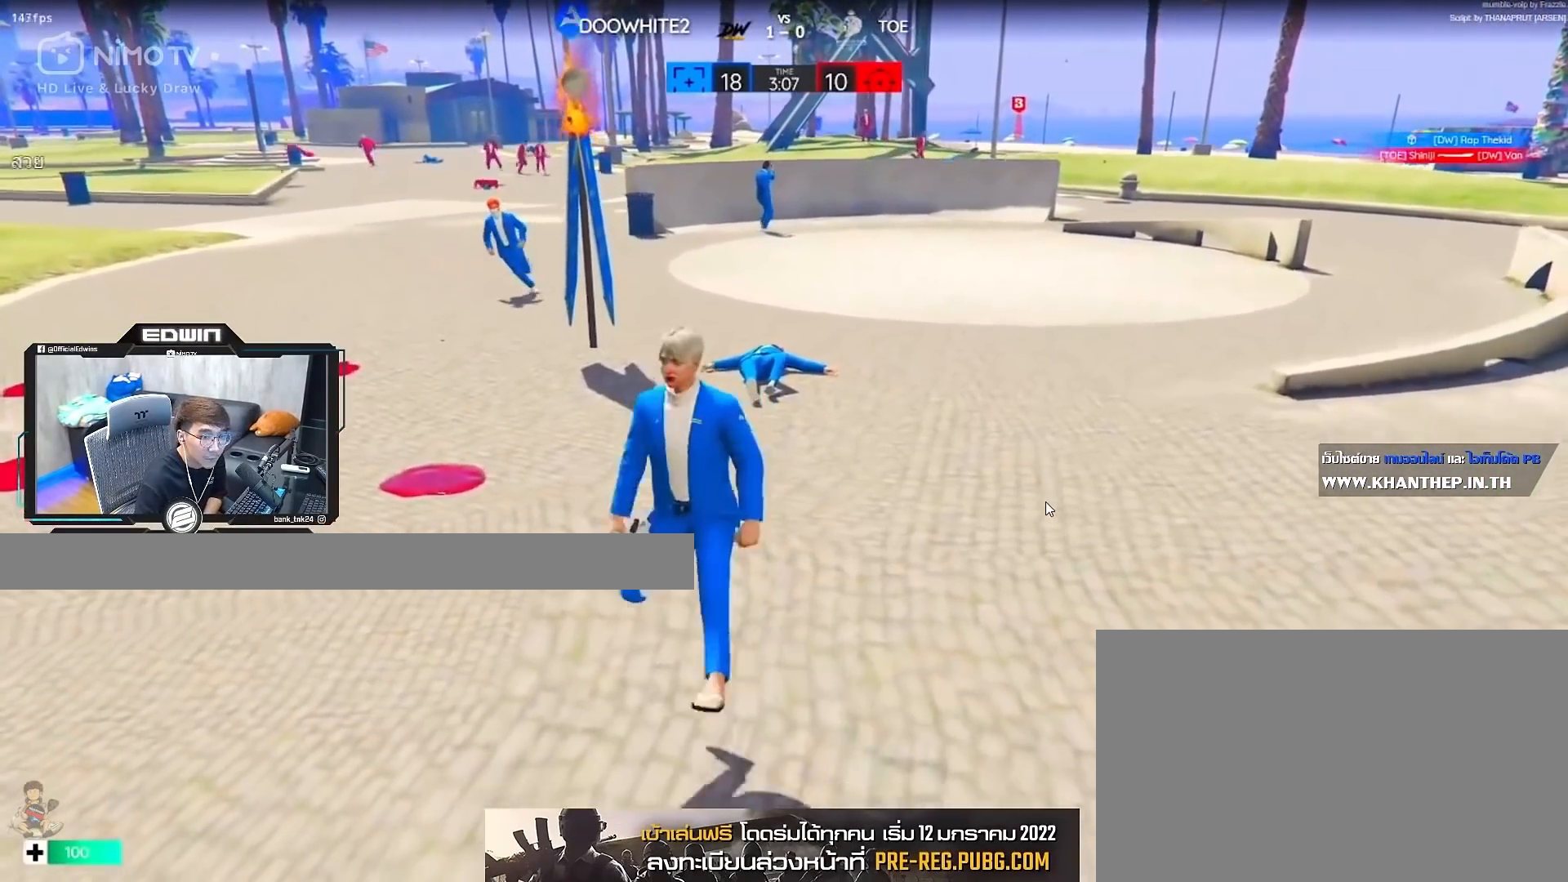
{"keys": ["a", "w"], "mouse": [], "events": [[467, "w", "down"]]}
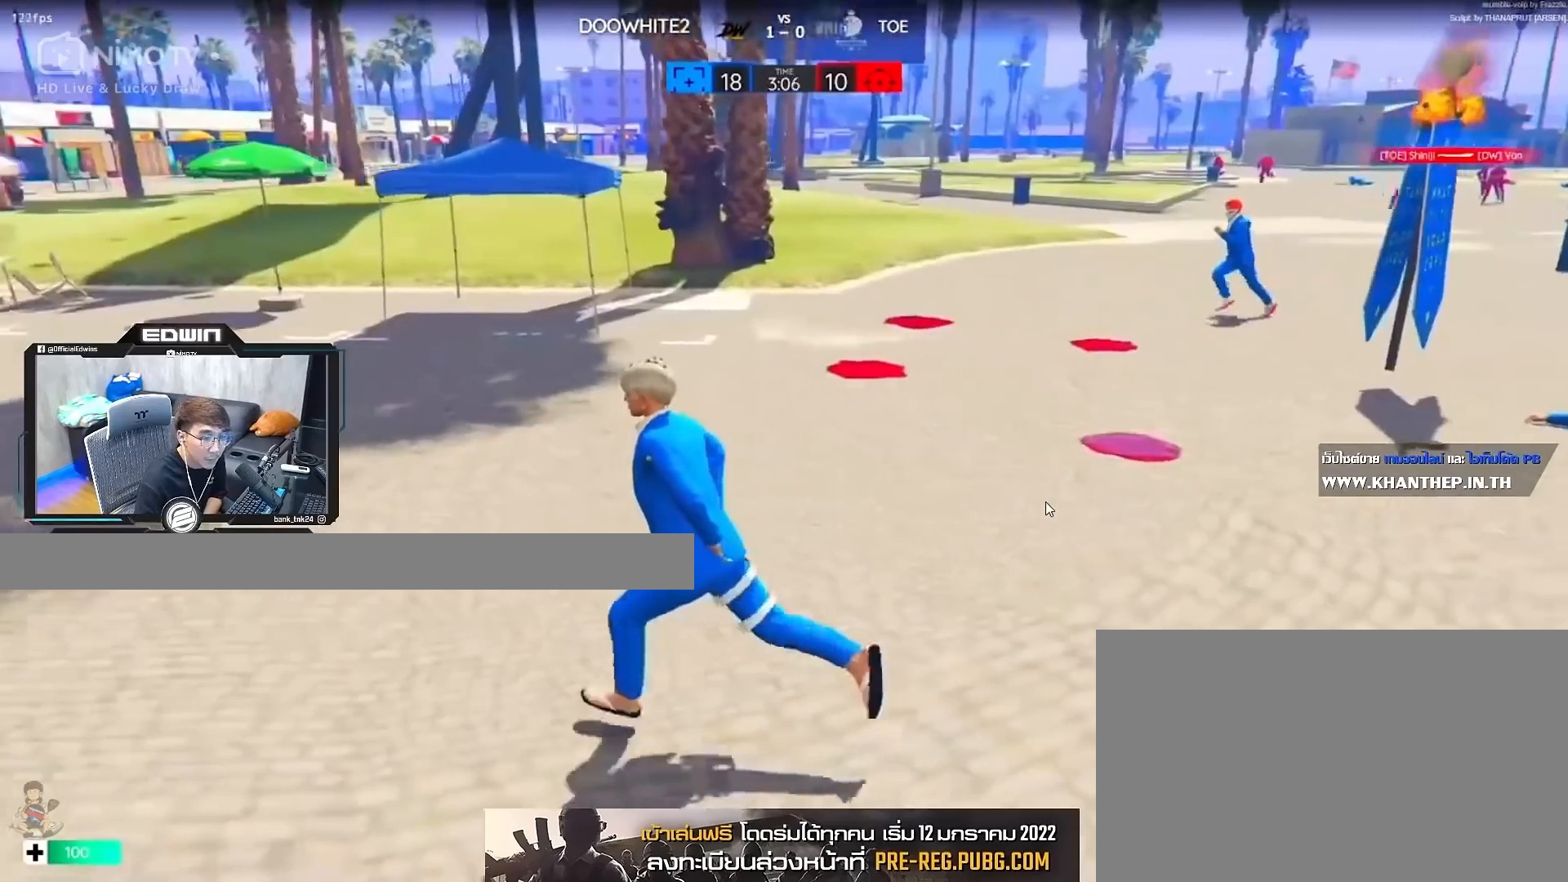
{"keys": ["w"], "mouse": [], "events": [[250, "a", "up"], [417, "space", "down"], [500, "space", "up"]]}
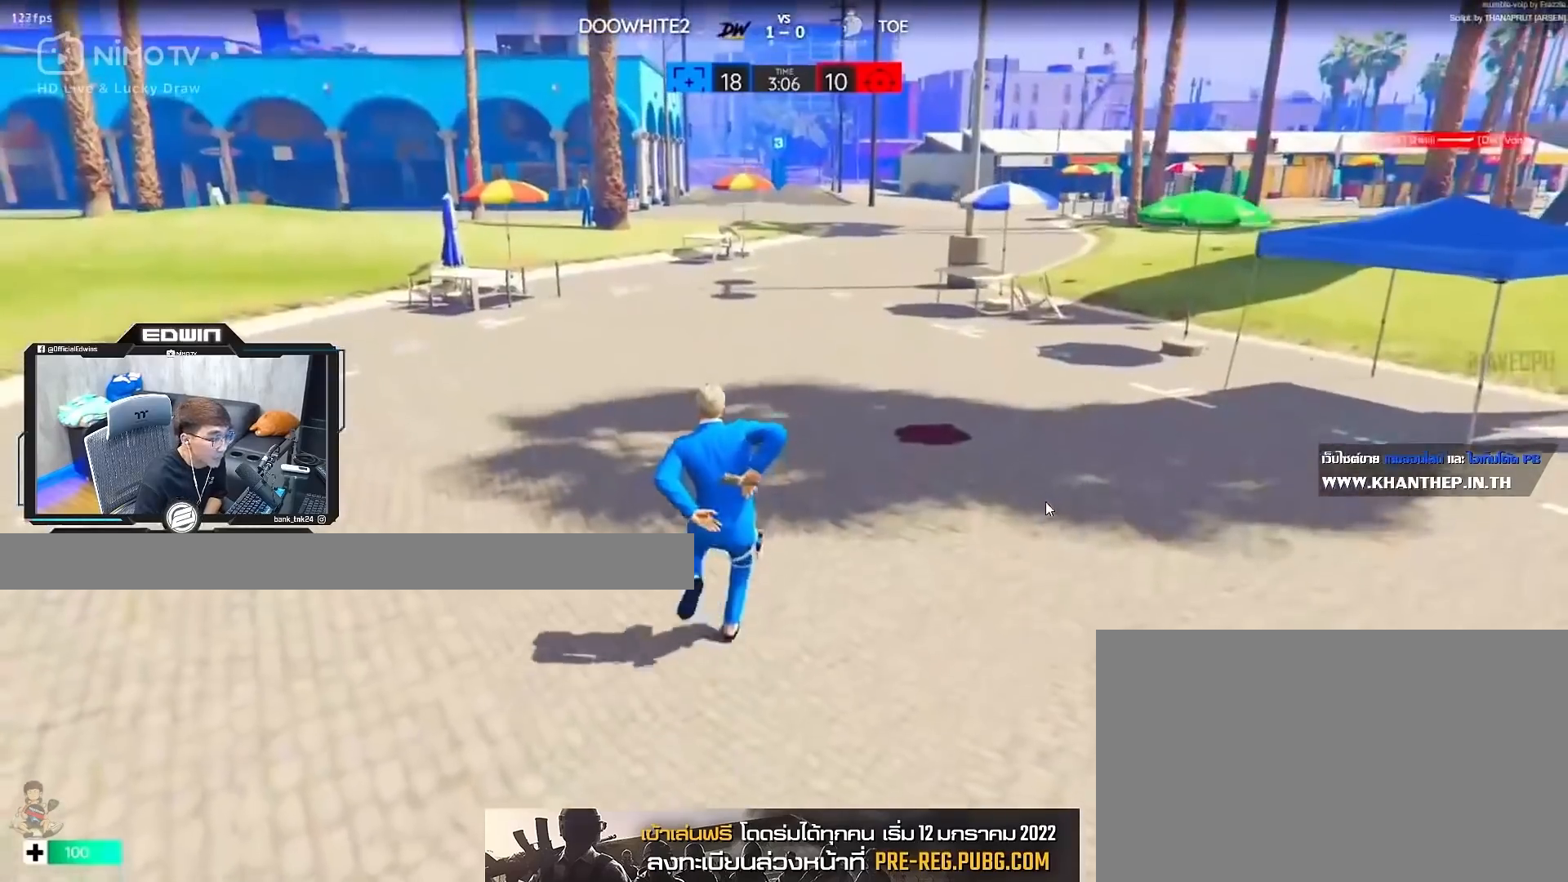
{"keys": ["a", "w"], "mouse": [], "events": [[383, "a", "down"]]}
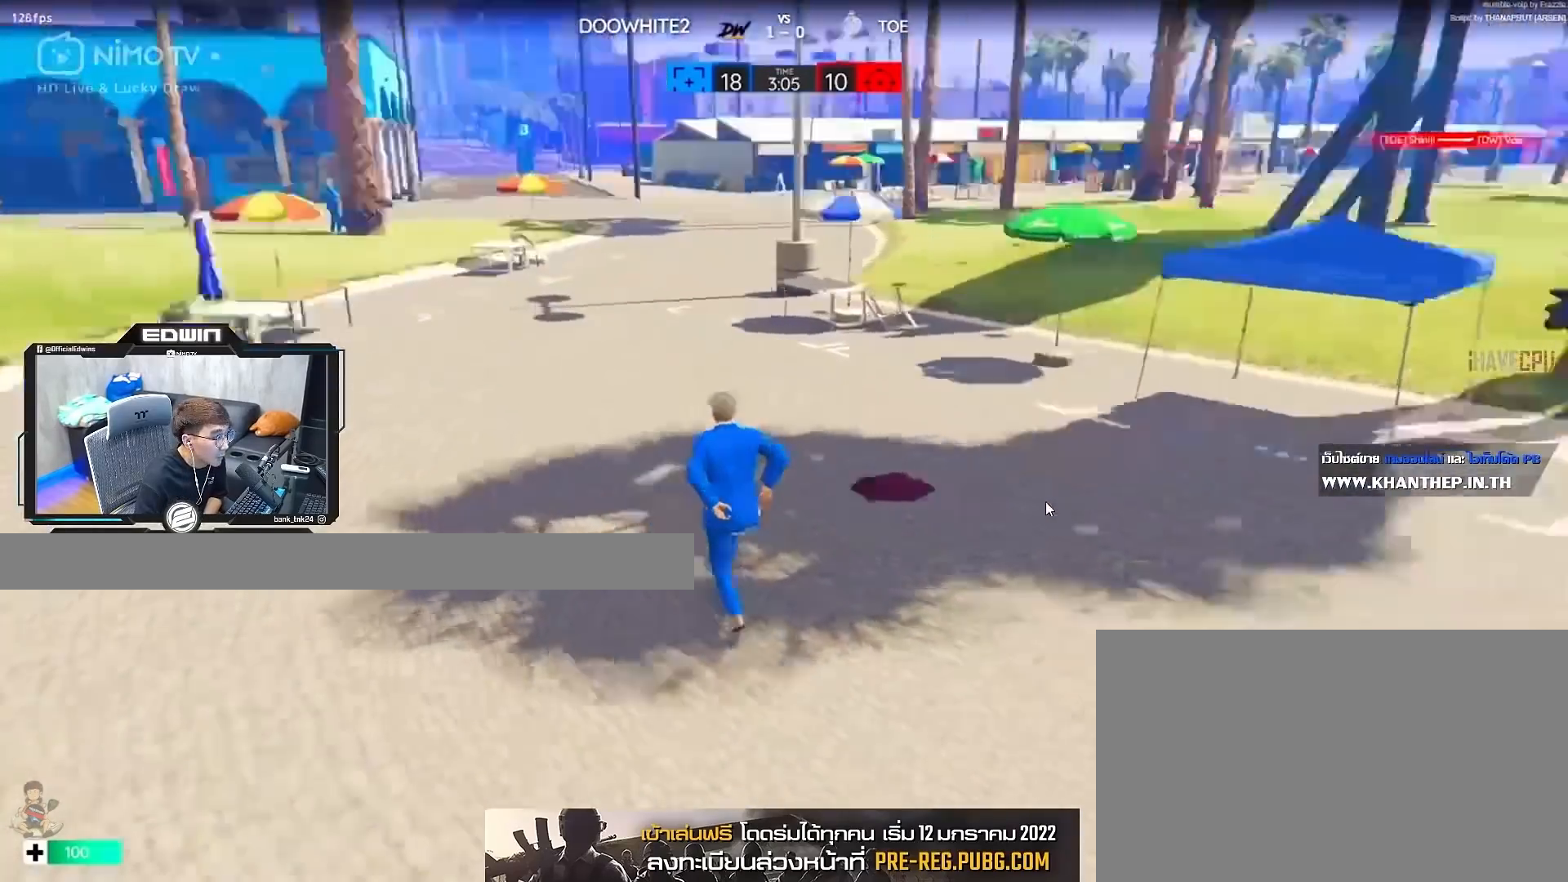
{"keys": ["d"], "mouse": [], "events": [[67, "a", "up"], [400, "d", "down"], [483, "w", "up"]]}
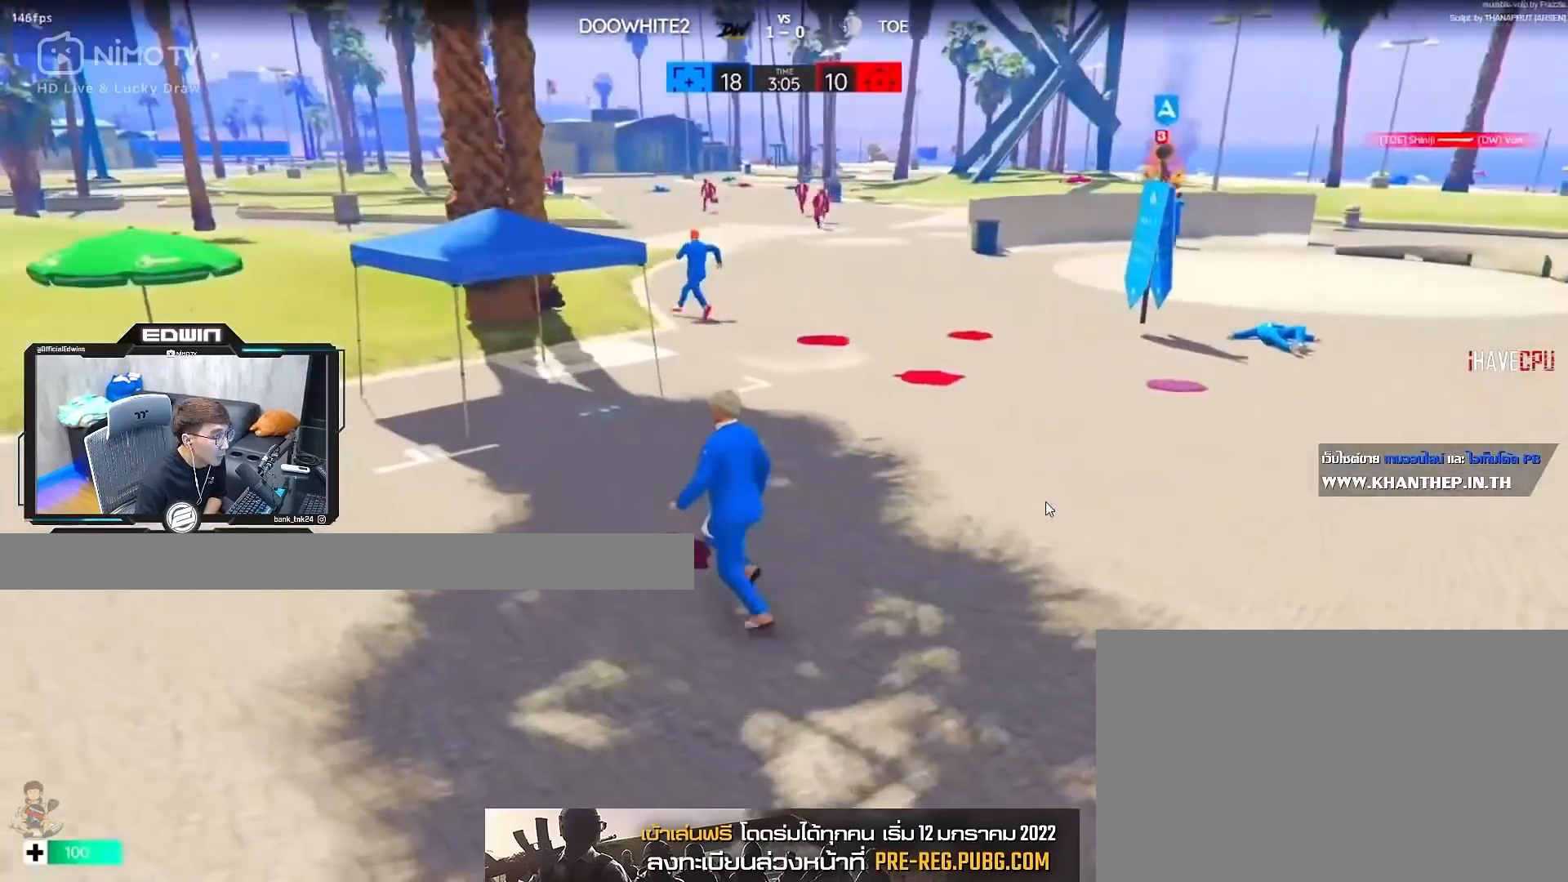
{"keys": ["d", "space"], "mouse": [], "events": [[450, "space", "down"]]}
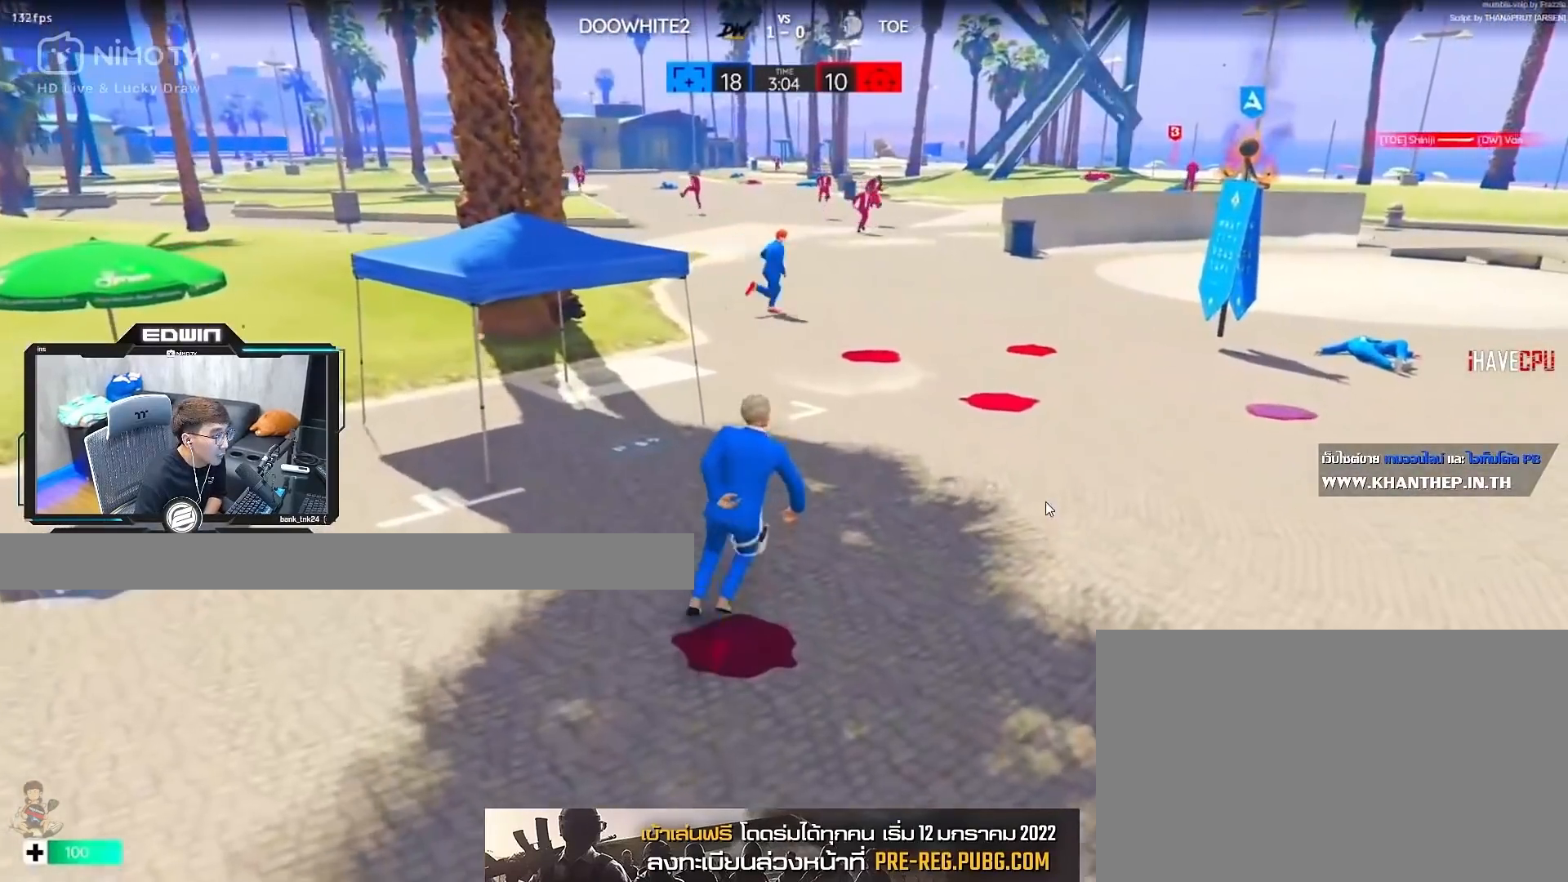
{"keys": ["d", "s", "shift"], "mouse": [], "events": [[50, "space", "up"], [383, "s", "down"], [383, "shift", "down"]]}
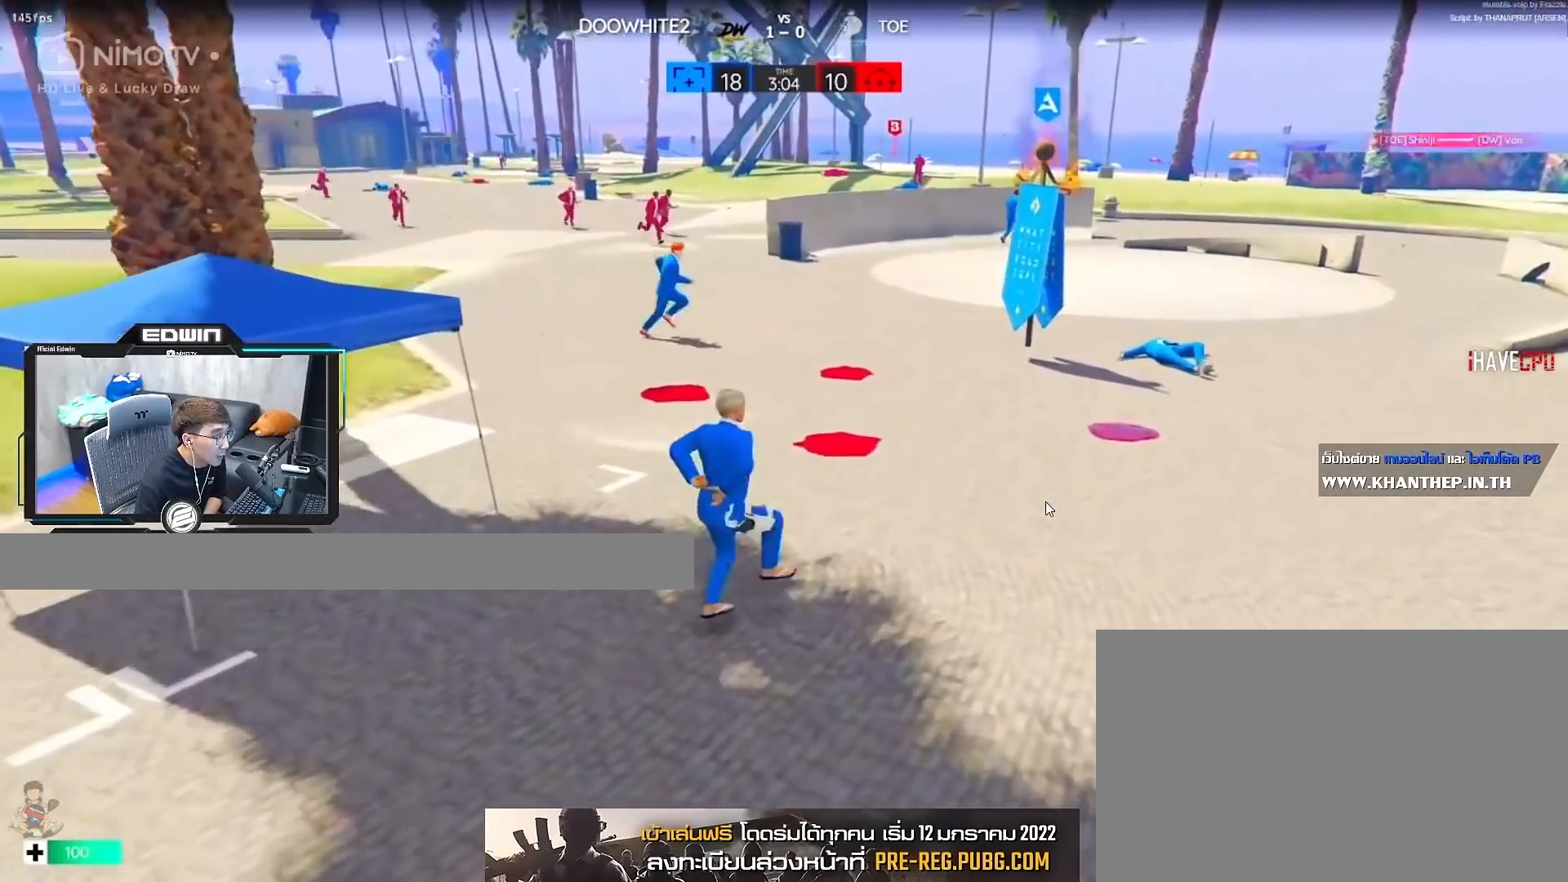
{"keys": ["d", "shift", "w"], "mouse": [], "events": [[167, "s", "up"], [300, "w", "down"]]}
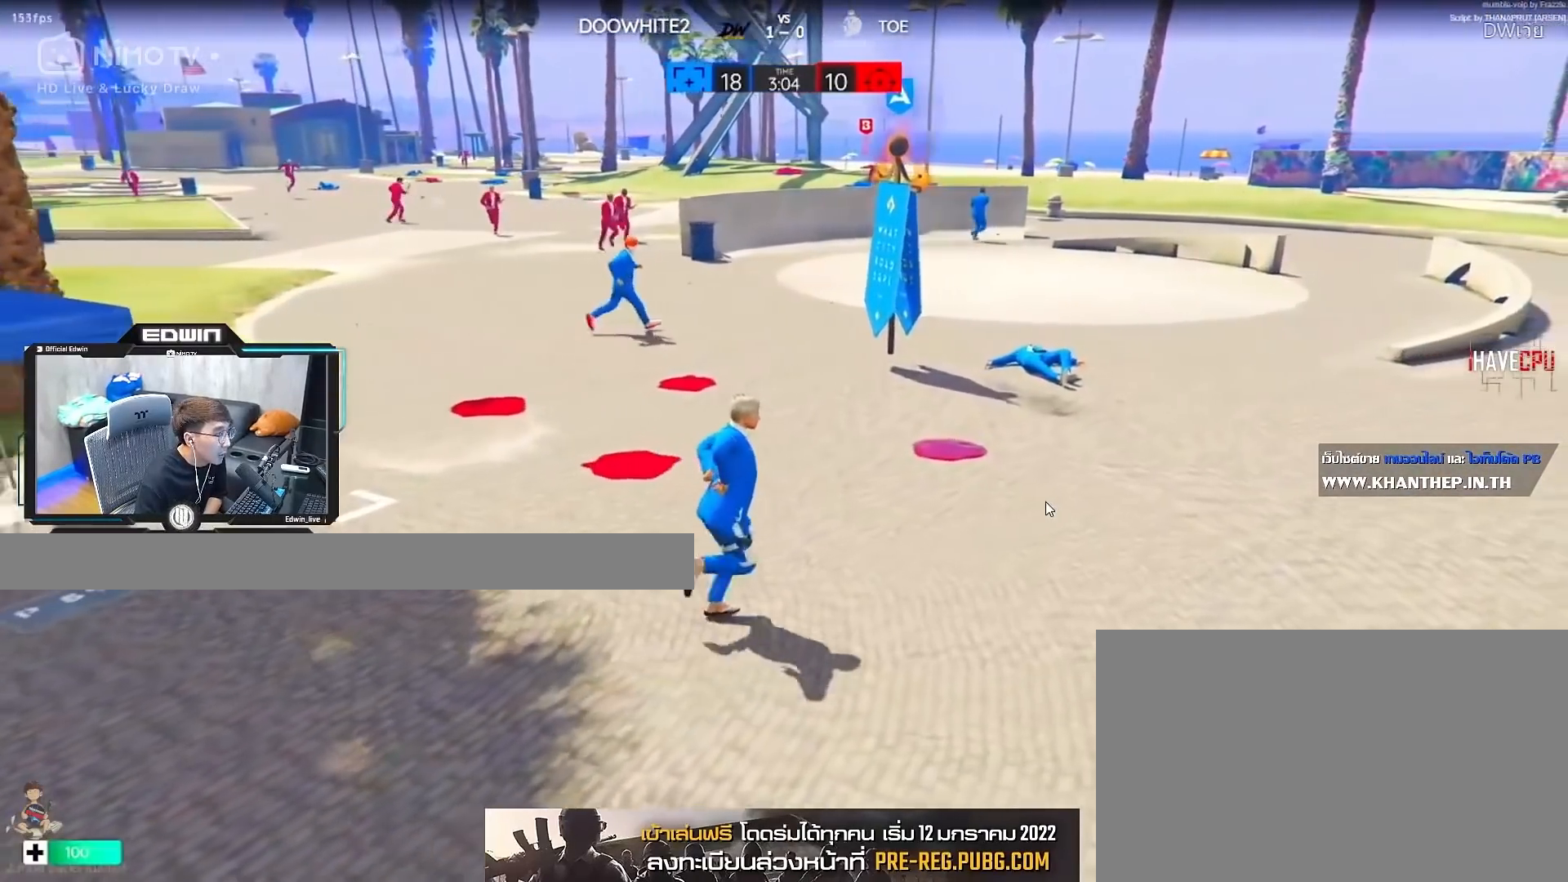
{"keys": ["d", "shift", "w"], "mouse": [], "events": []}
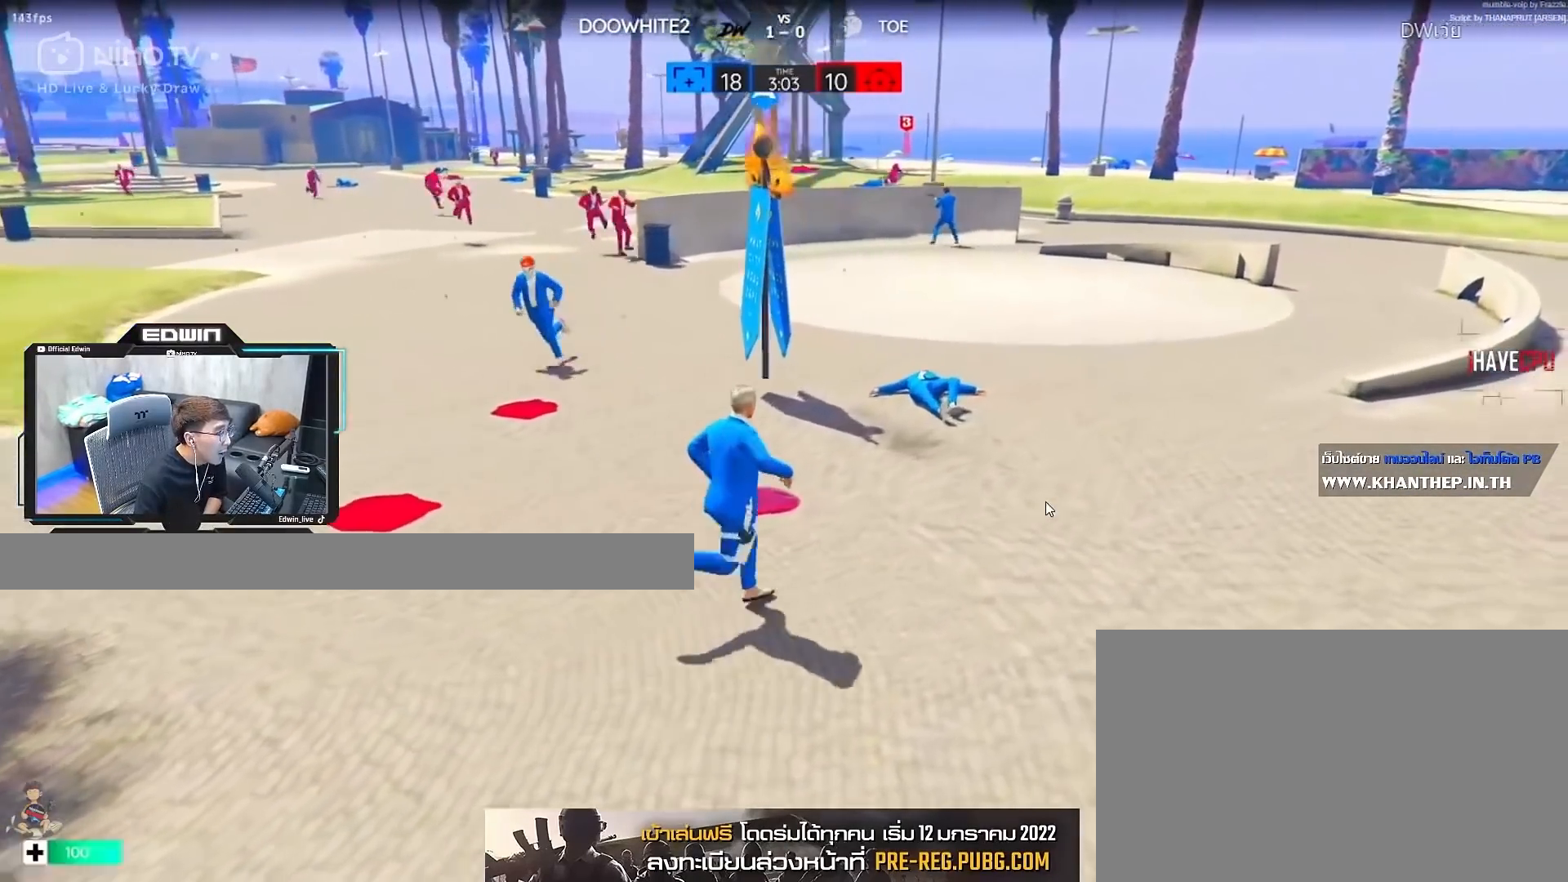
{"keys": ["d", "shift", "w"], "mouse": [], "events": []}
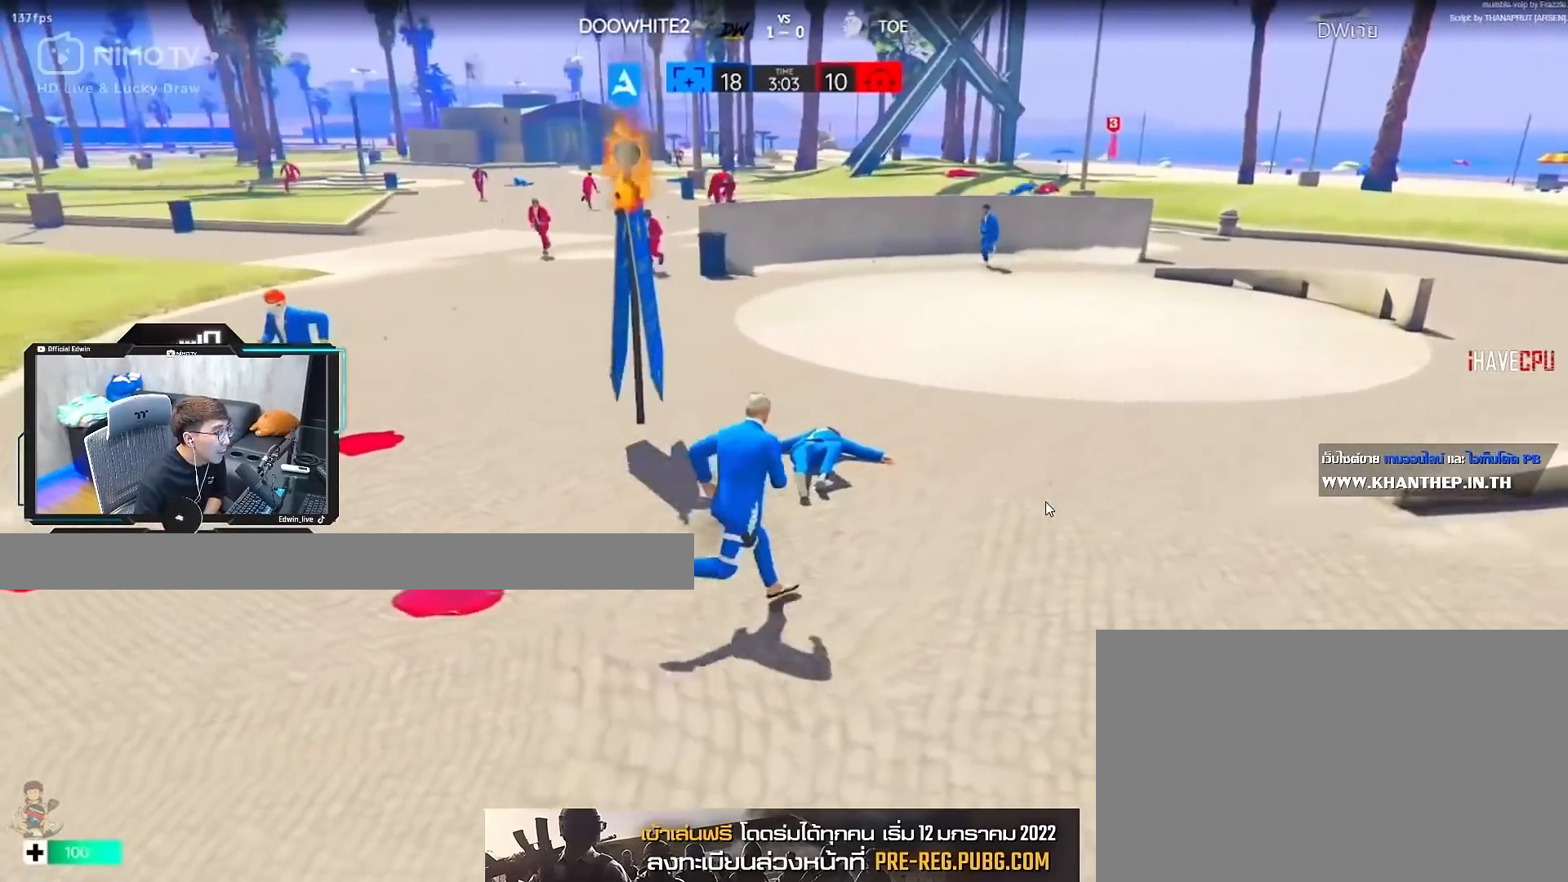
{"keys": ["d", "shift", "w"], "mouse": [], "events": [[17, "w", "up"], [267, "w", "down"]]}
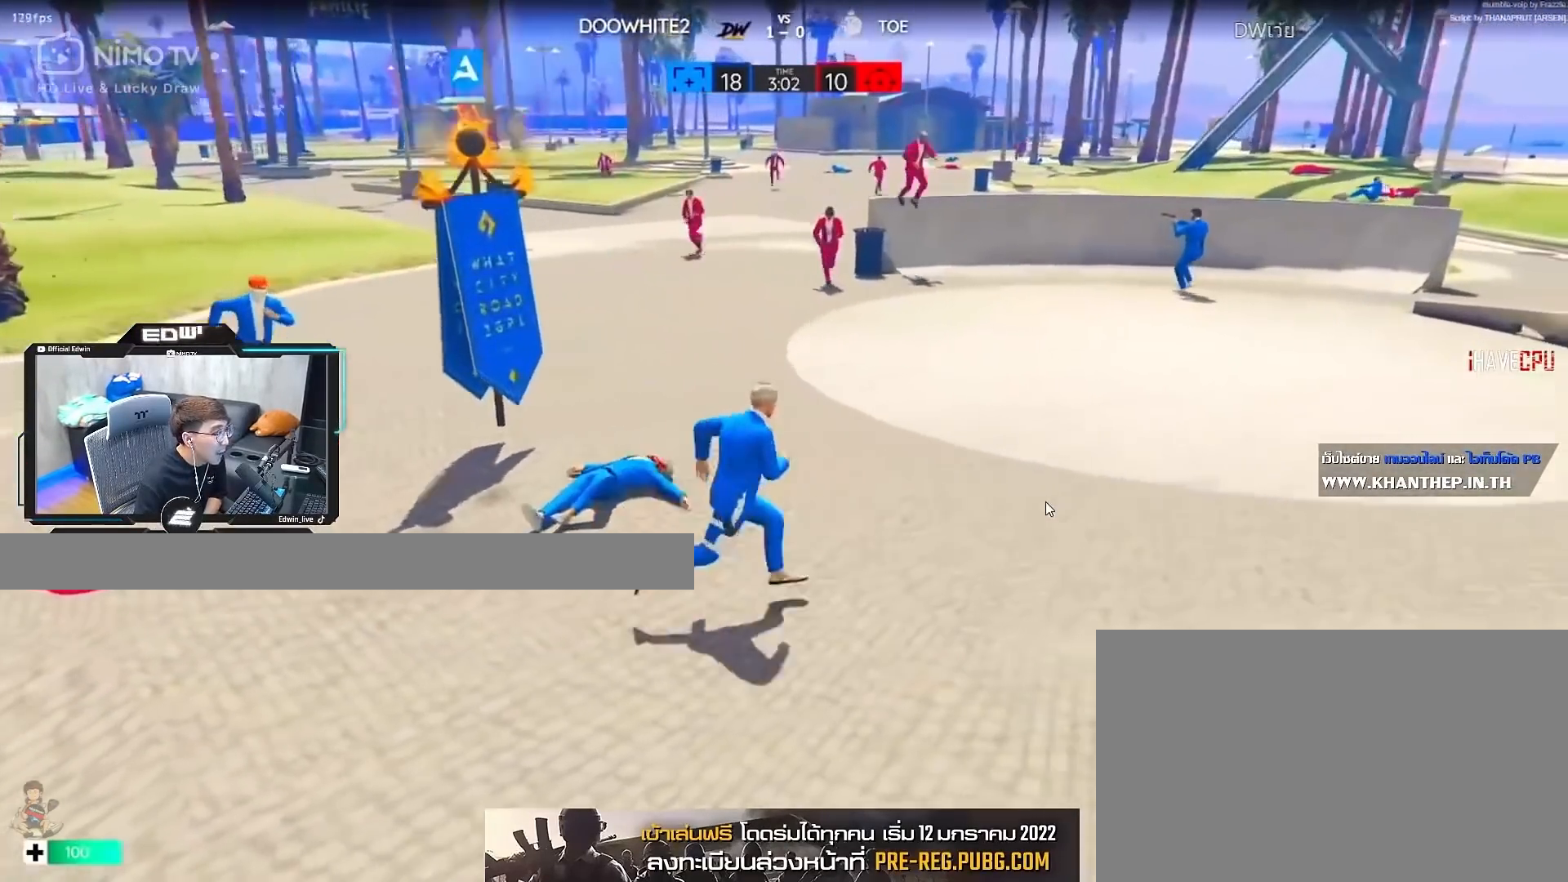
{"keys": ["d", "shift", "w"], "mouse": [], "events": []}
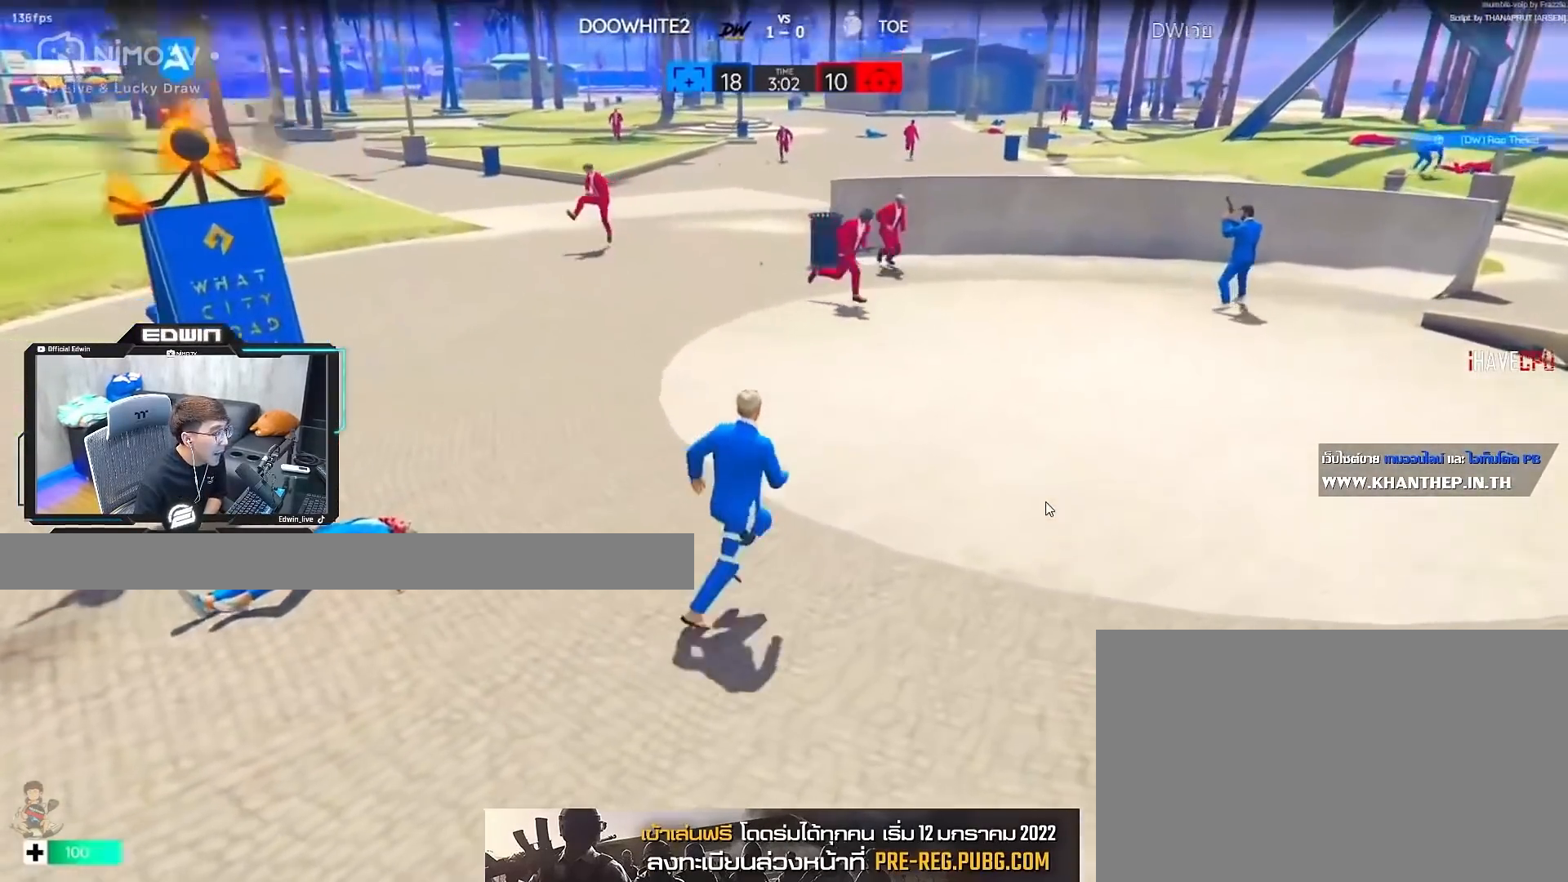
{"keys": ["d", "shift", "w"], "mouse": [], "events": []}
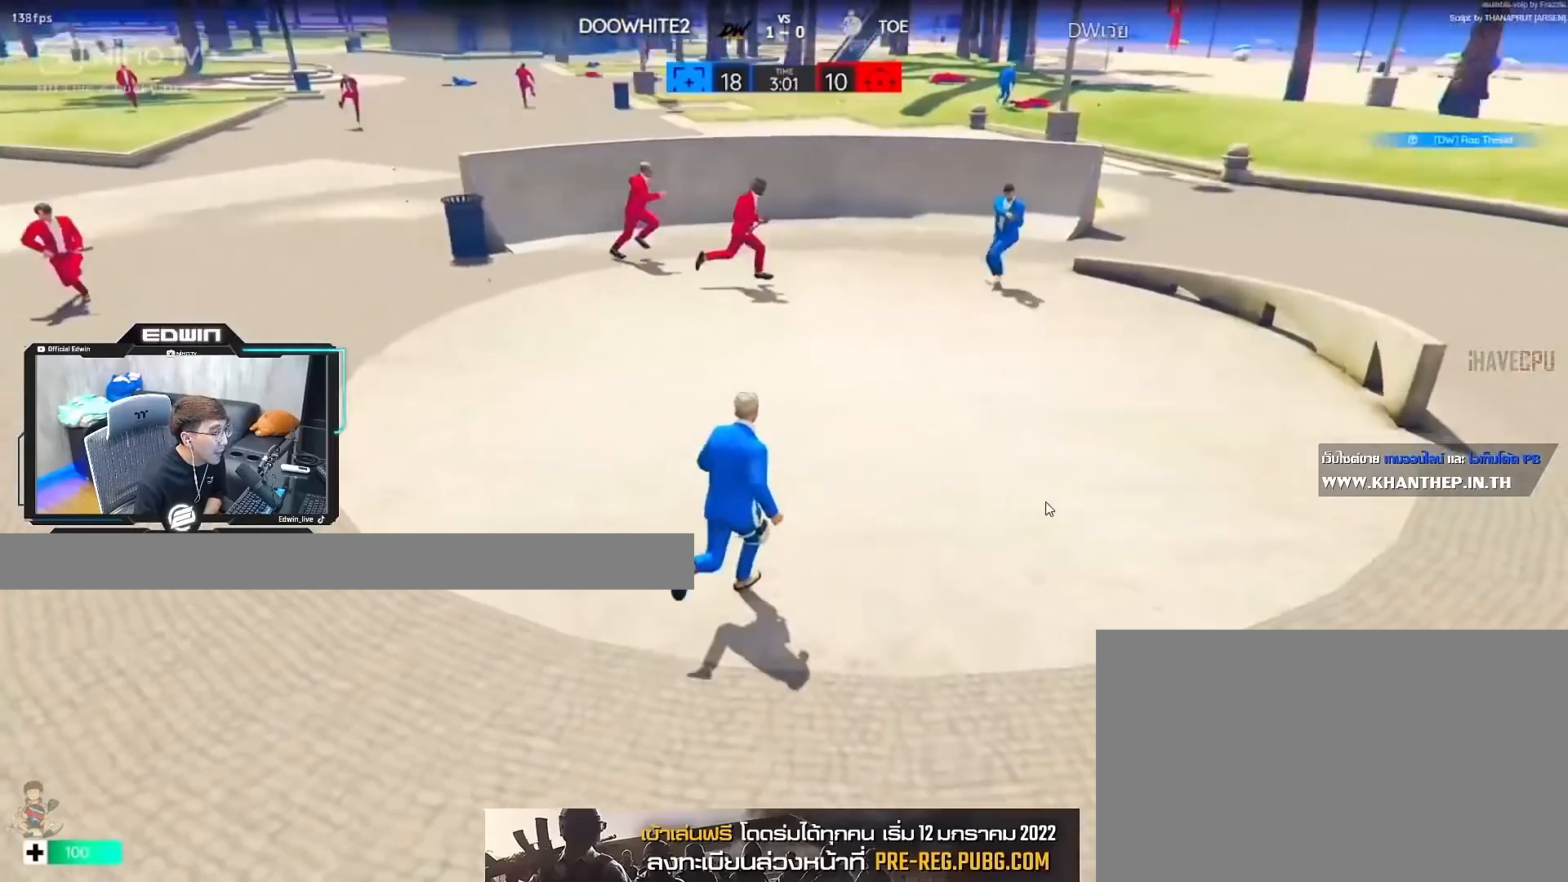
{"keys": ["d", "shift", "w"], "mouse": [], "events": [[17, "d", "up"], [450, "d", "down"]]}
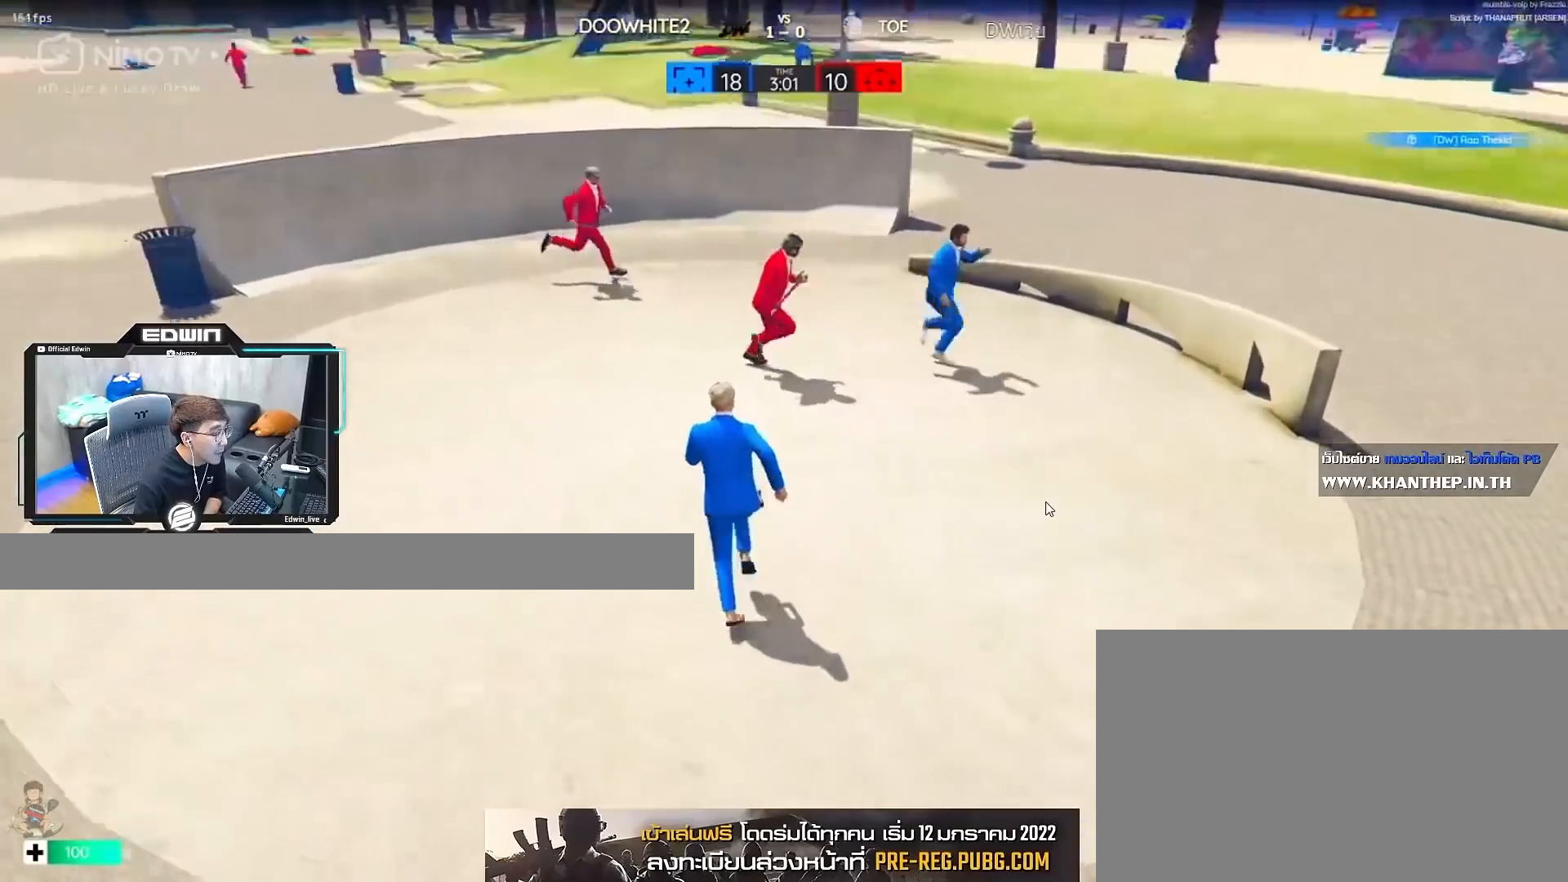
{"keys": ["shift", "w"], "mouse": [], "events": [[167, "d", "up"]]}
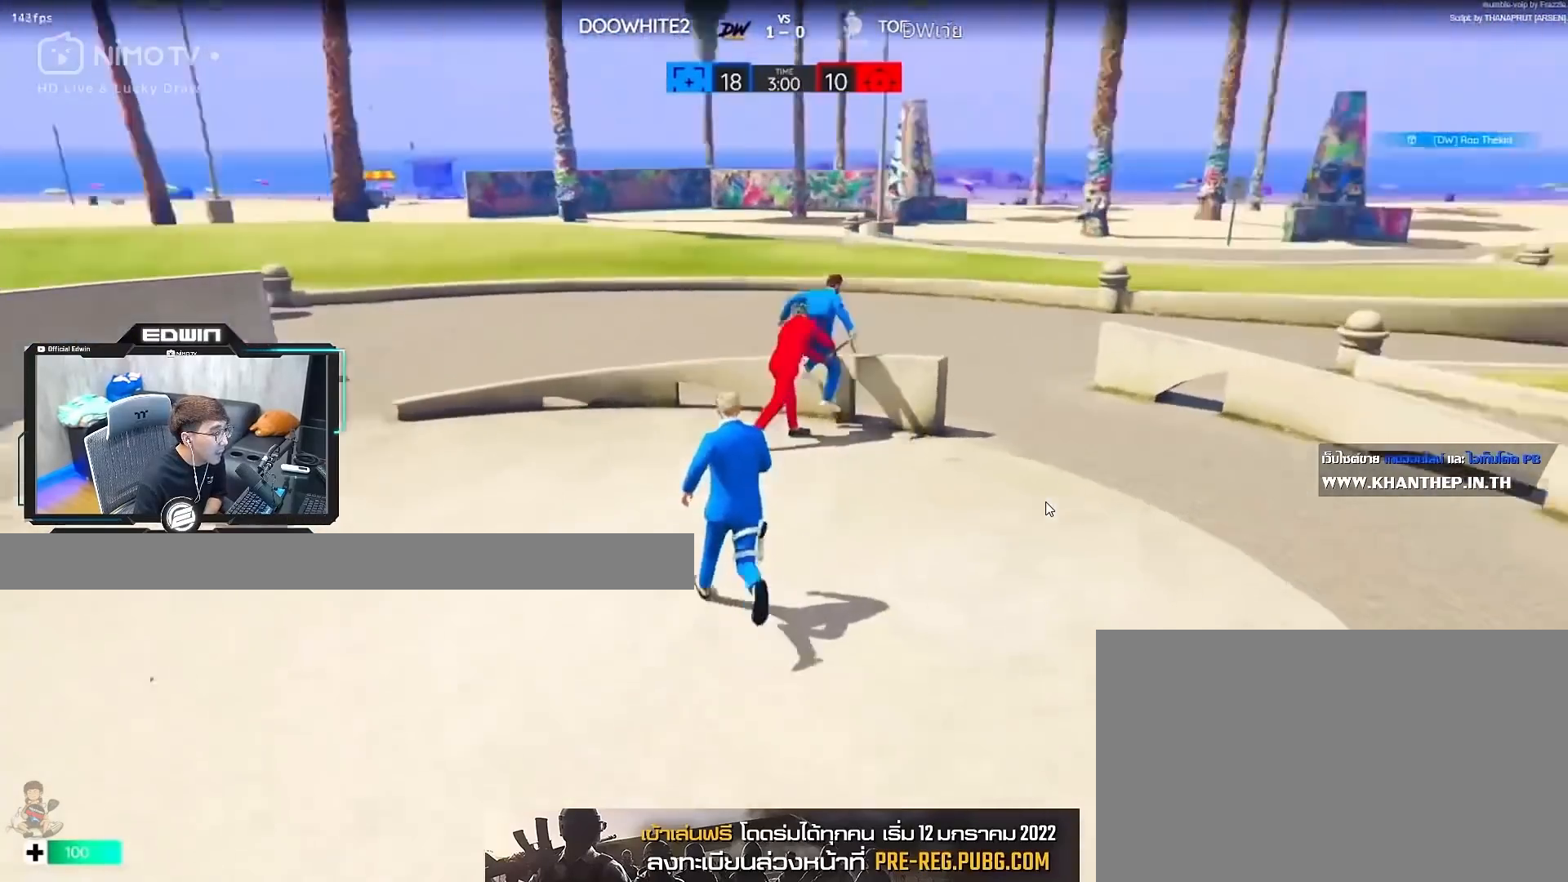
{"keys": ["r", "shift", "w"], "mouse": [], "events": [[333, "r", "down"], [433, "r", "up"], [483, "r", "down"]]}
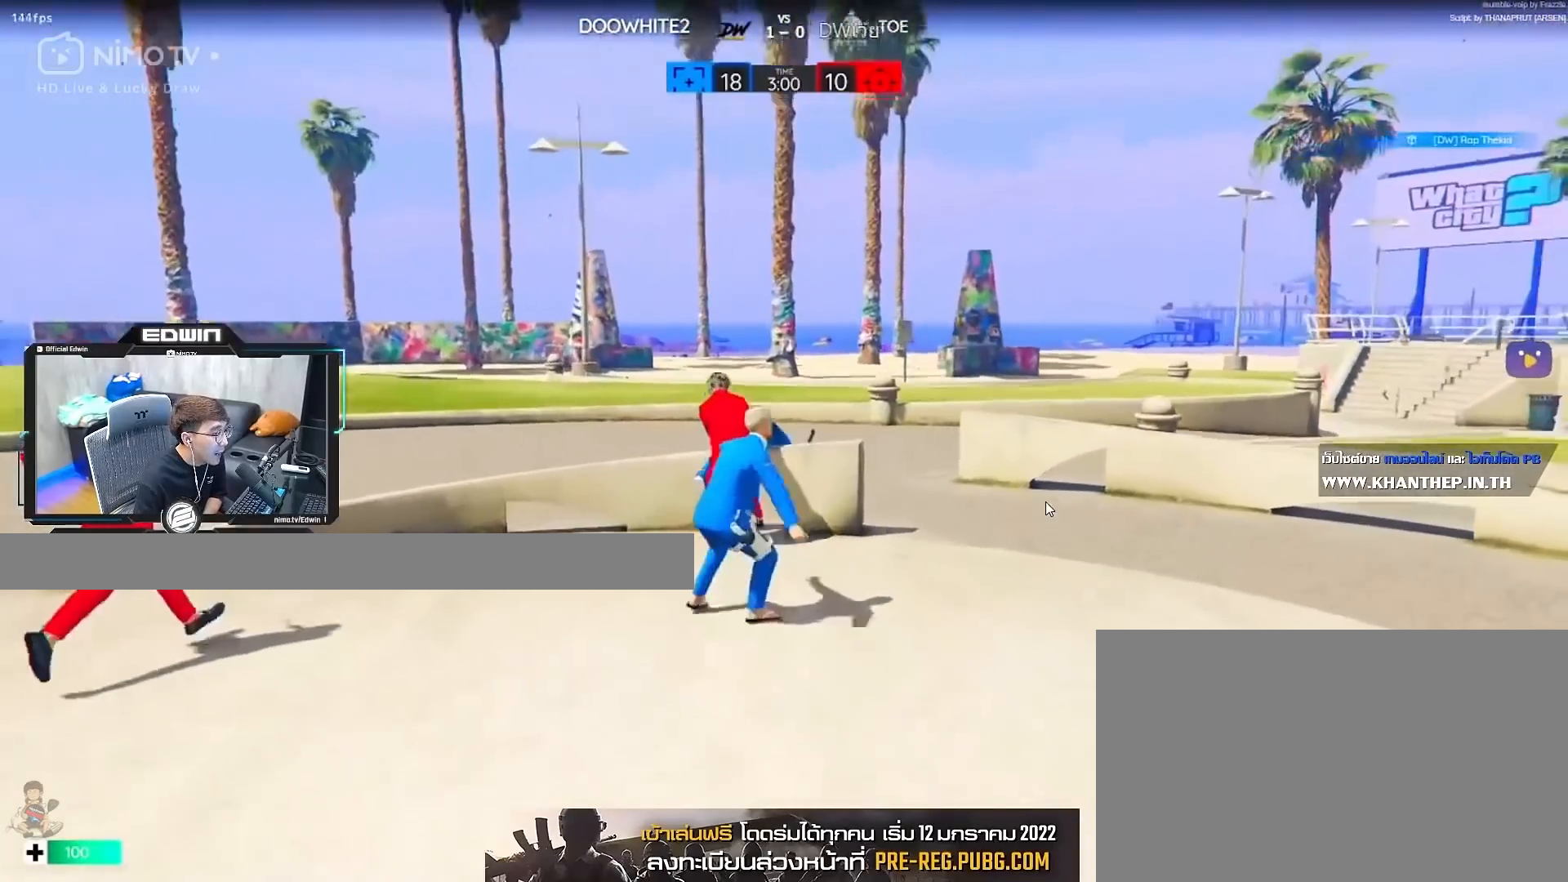
{"keys": ["shift", "w"], "mouse": [], "events": [[83, "r", "up"], [117, "r", "down"], [200, "r", "up"], [250, "r", "down"], [350, "r", "up"], [400, "r", "down"], [483, "r", "up"]]}
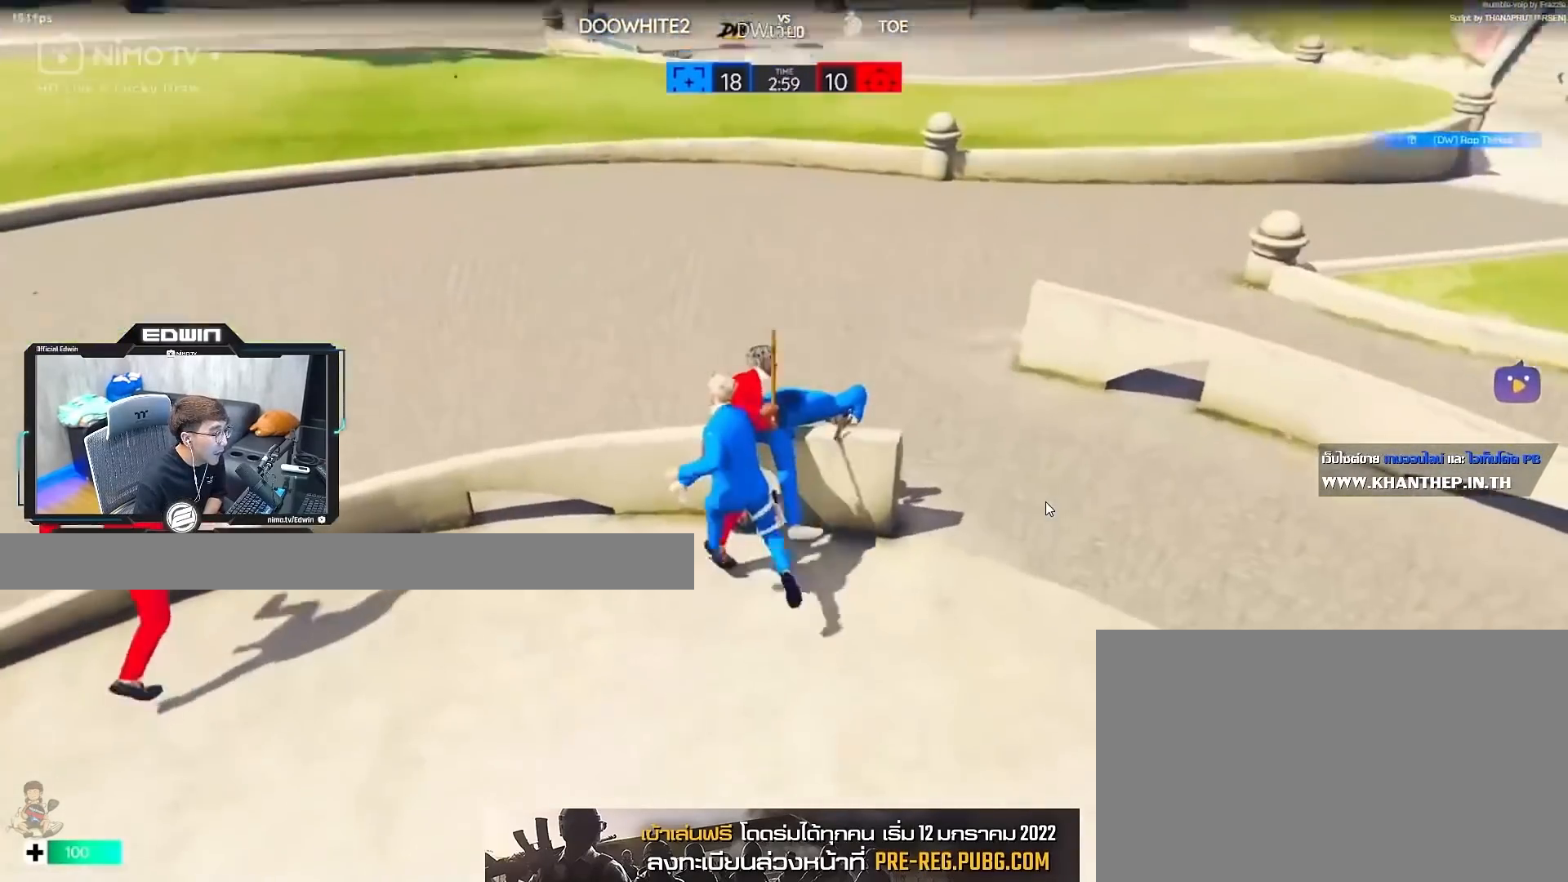
{"keys": ["r", "shift", "w"], "mouse": [], "events": [[33, "r", "down"], [133, "r", "up"], [333, "r", "down"], [433, "r", "up"], [467, "r", "down"]]}
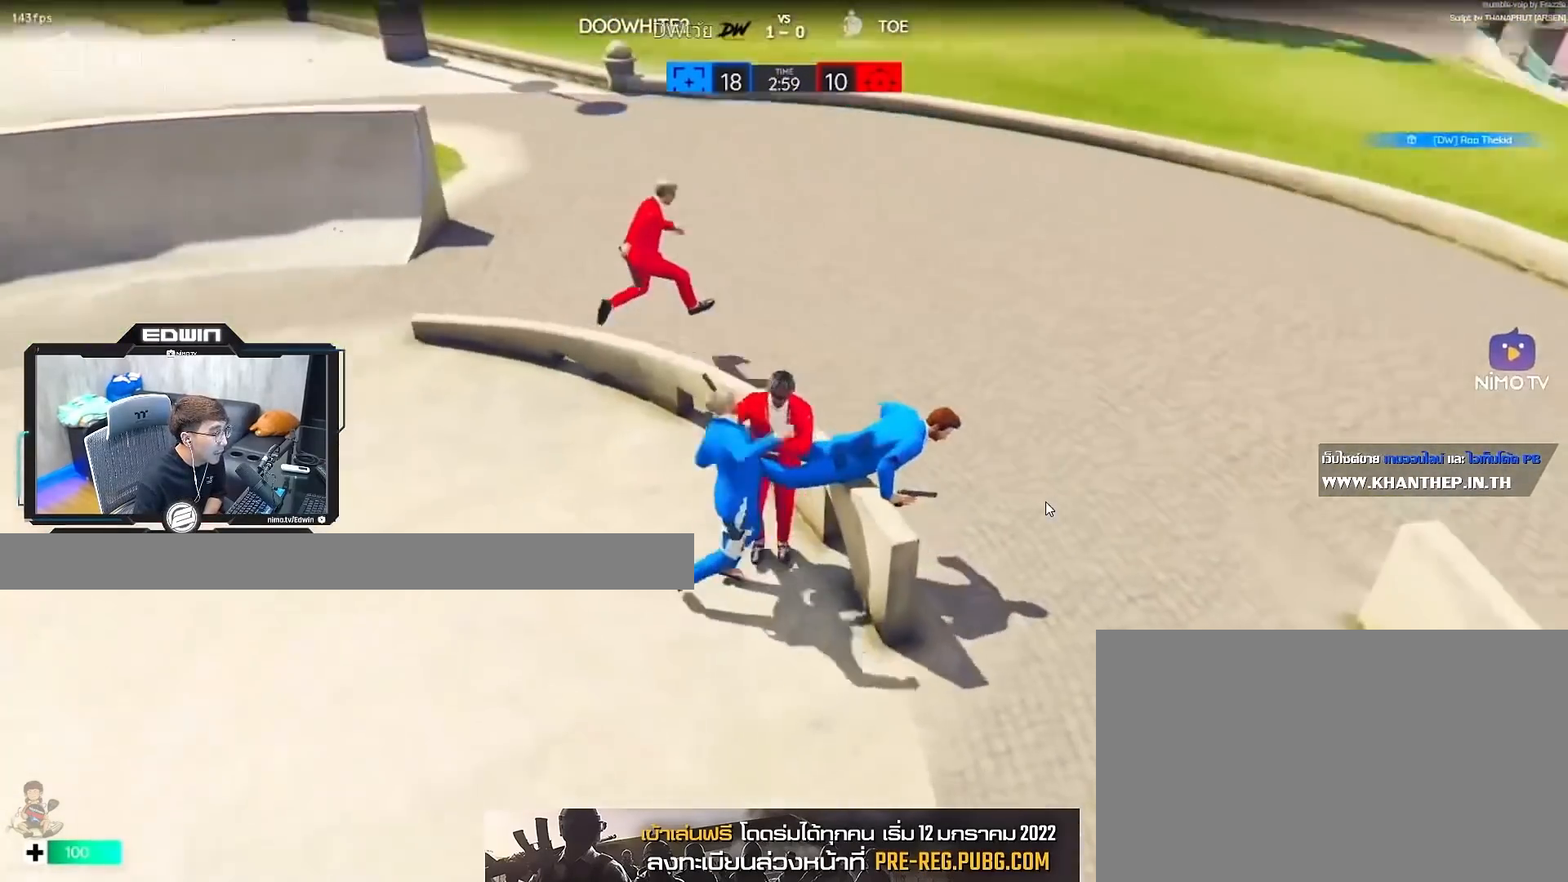
{"keys": ["r", "shift", "w"], "mouse": [], "events": [[67, "r", "up"], [117, "r", "down"], [200, "r", "up"], [250, "r", "down"], [350, "r", "up"], [483, "r", "down"]]}
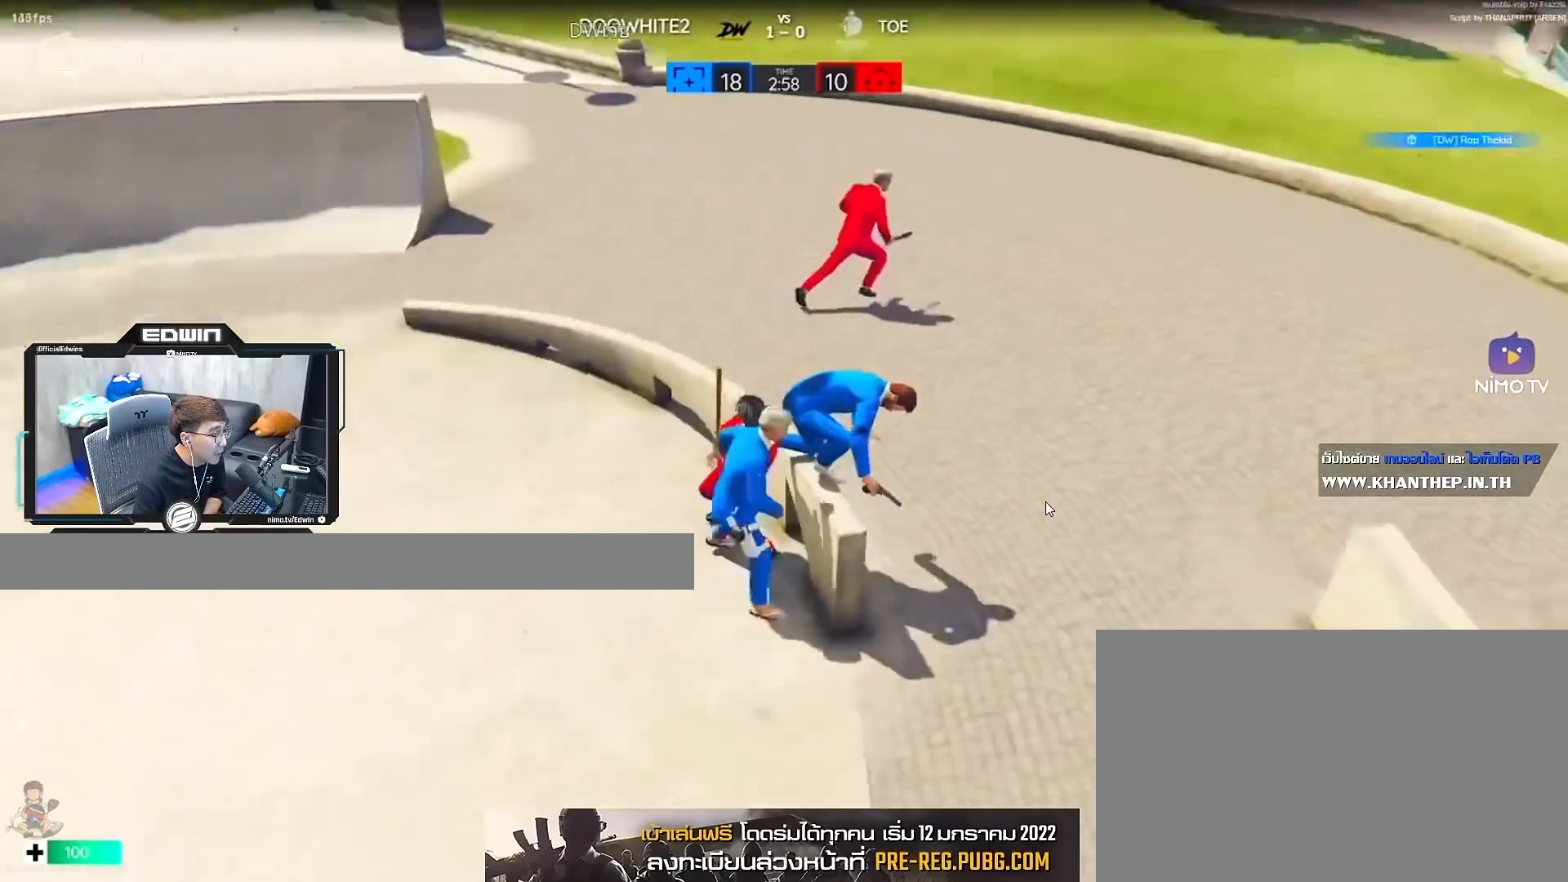
{"keys": ["shift", "w"], "mouse": [], "events": [[83, "r", "up"], [183, "r", "down"], [217, "r", "up"], [267, "r", "down"], [367, "r", "up"], [417, "r", "down"], [500, "r", "up"]]}
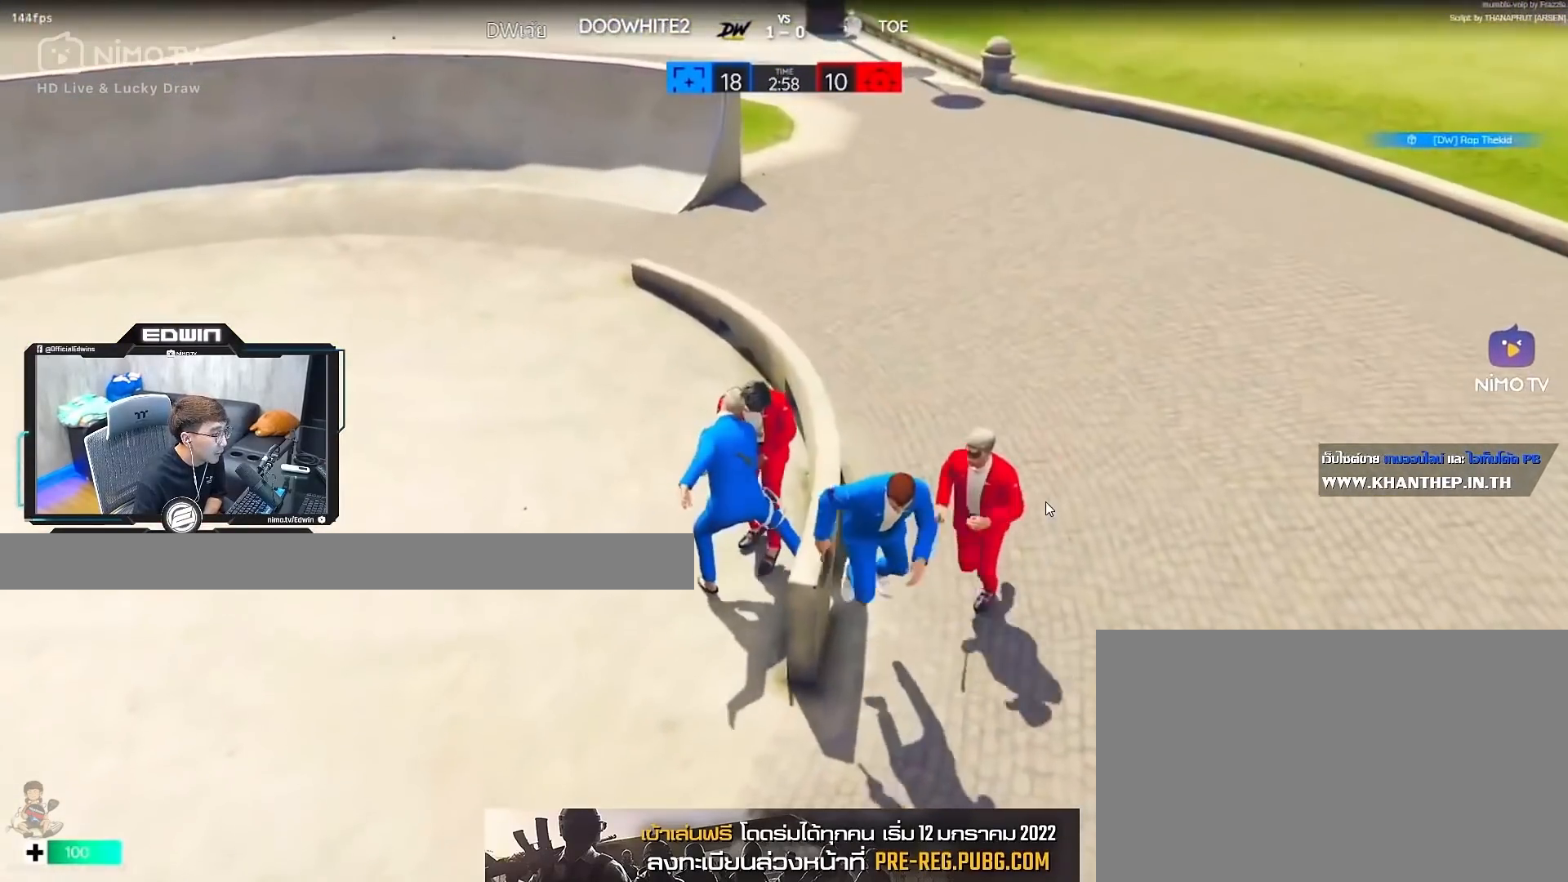
{"keys": ["r", "shift", "w"], "mouse": [], "events": [[183, "r", "down"], [233, "r", "up"], [333, "r", "down"], [383, "r", "up"], [467, "r", "down"]]}
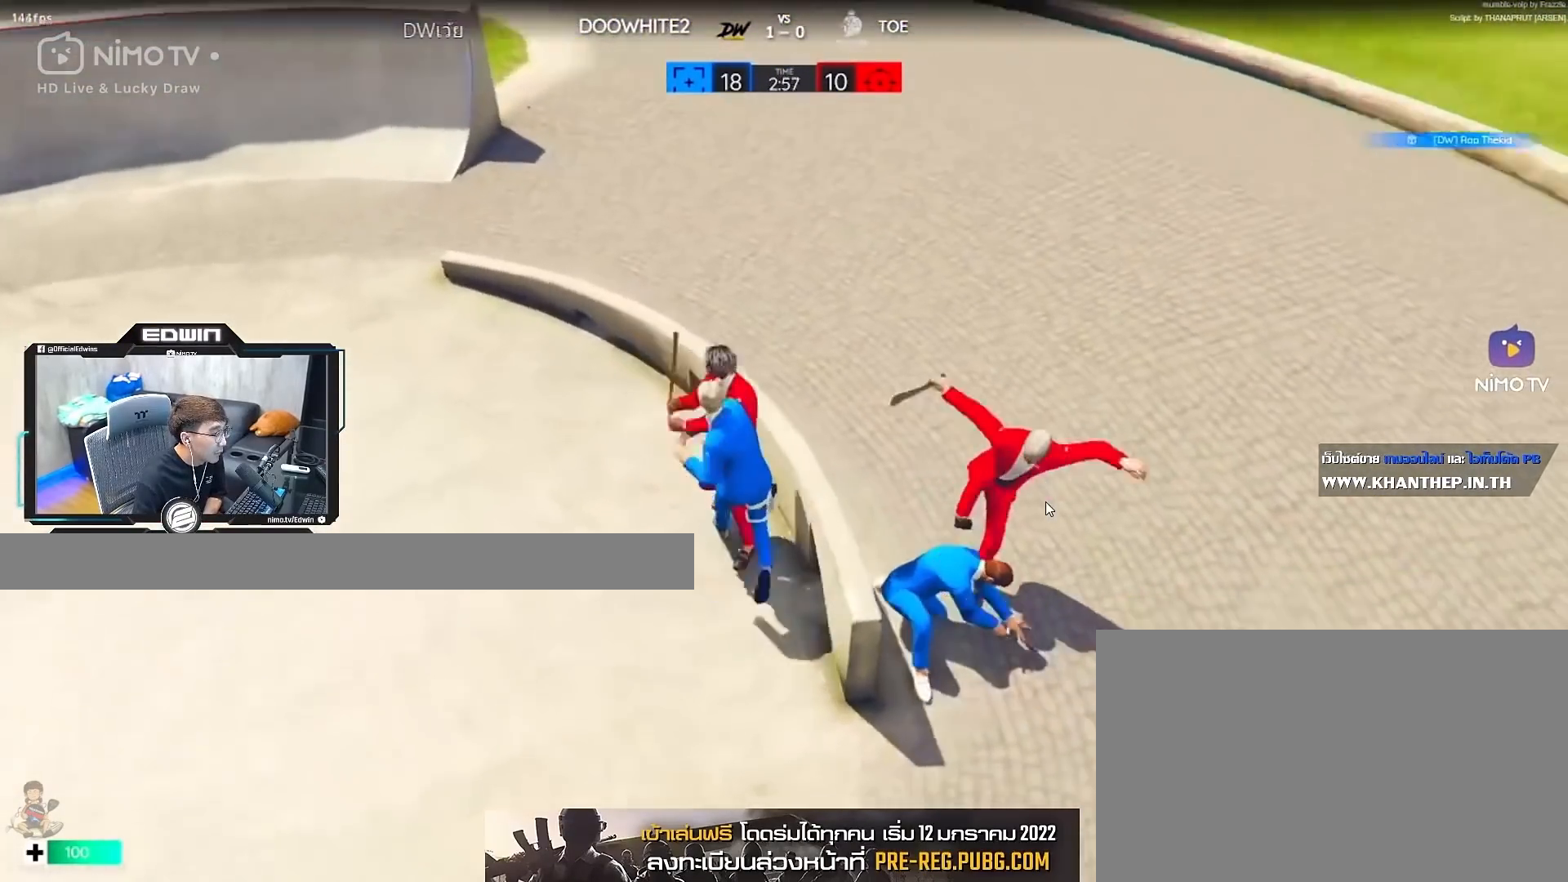
{"keys": ["r", "shift", "w"], "mouse": [], "events": [[17, "r", "up"], [117, "r", "down"], [200, "r", "up"], [350, "r", "down"], [433, "r", "up"], [483, "r", "down"]]}
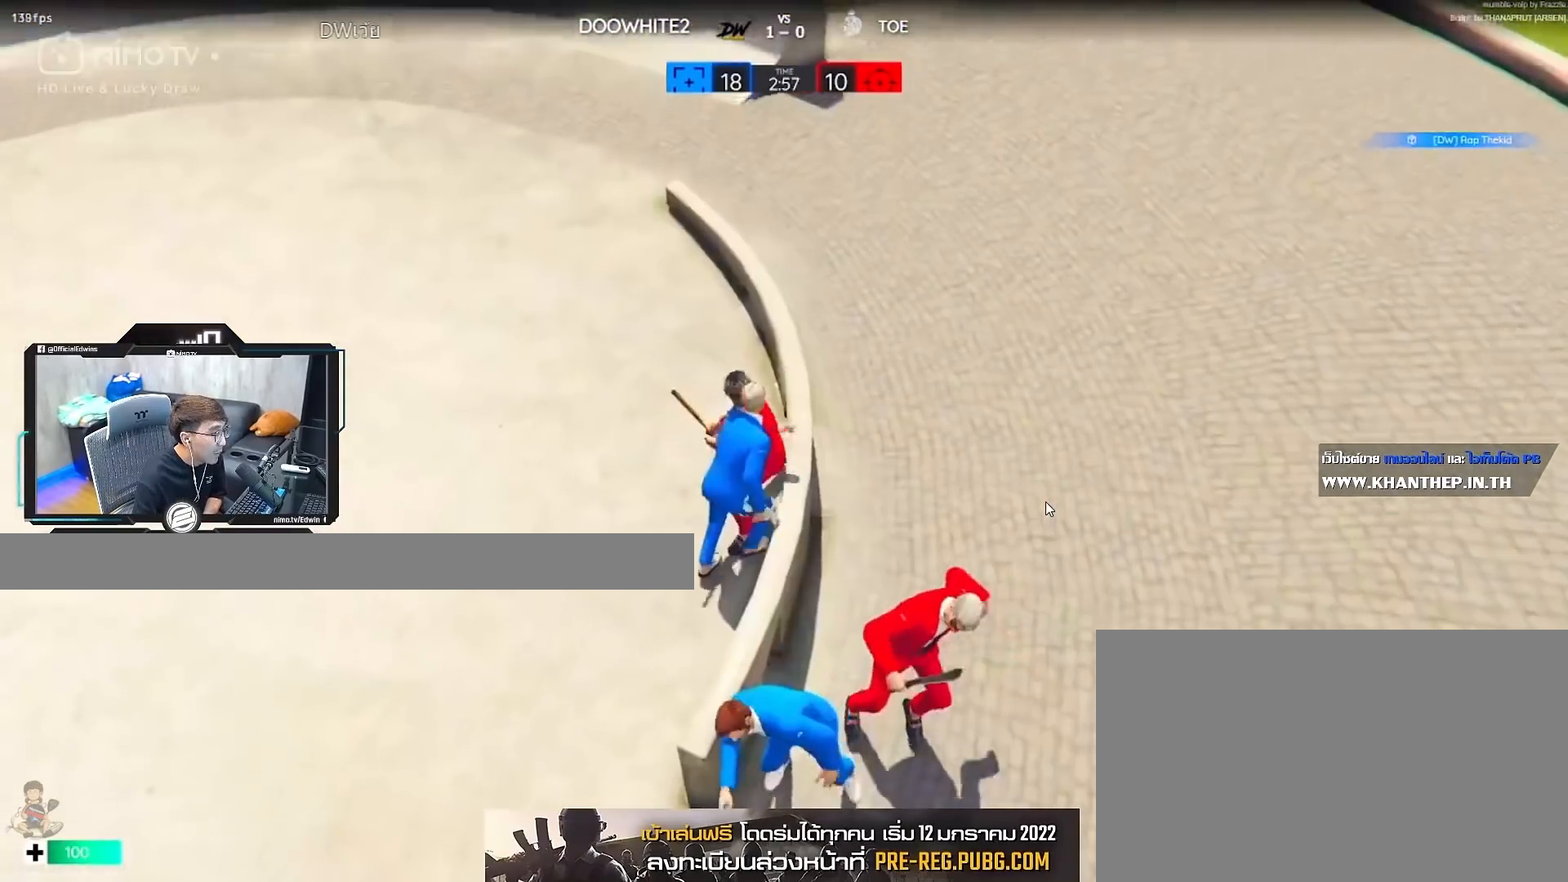
{"keys": ["r", "shift", "w"], "mouse": [], "events": [[83, "r", "up"], [133, "r", "down"], [217, "r", "up"], [317, "r", "down"], [417, "r", "up"], [450, "r", "down"]]}
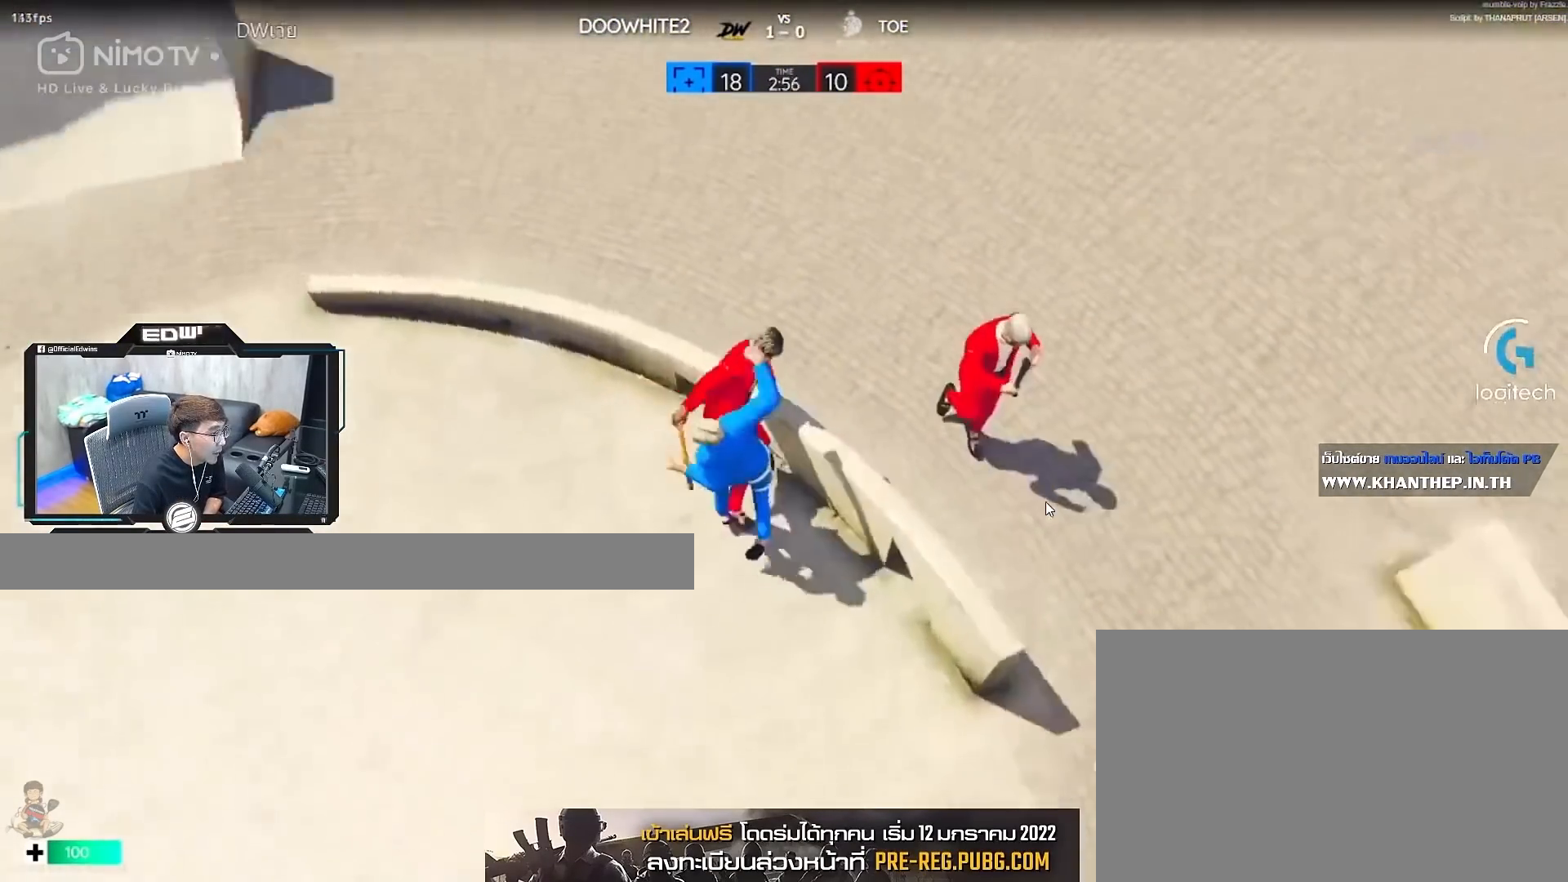
{"keys": ["shift", "w"], "mouse": [], "events": [[50, "r", "up"], [100, "r", "down"], [167, "r", "up"]]}
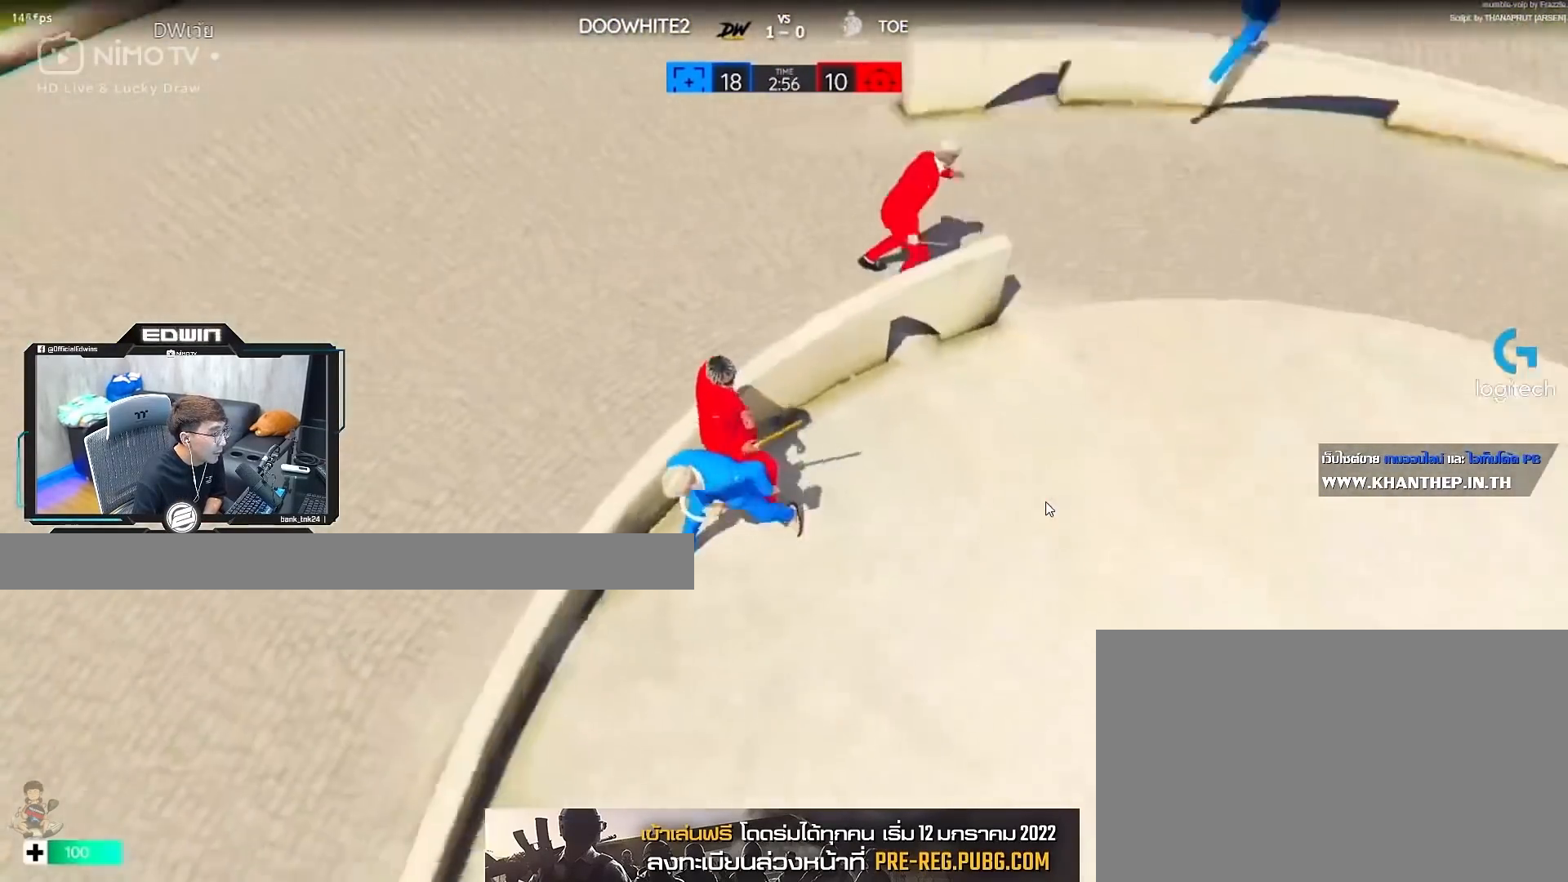
{"keys": ["d", "shift", "space", "w"], "mouse": ["right"], "events": [[33, "d", "down"], [367, "mouse_right", "down"], [367, "space", "down"]]}
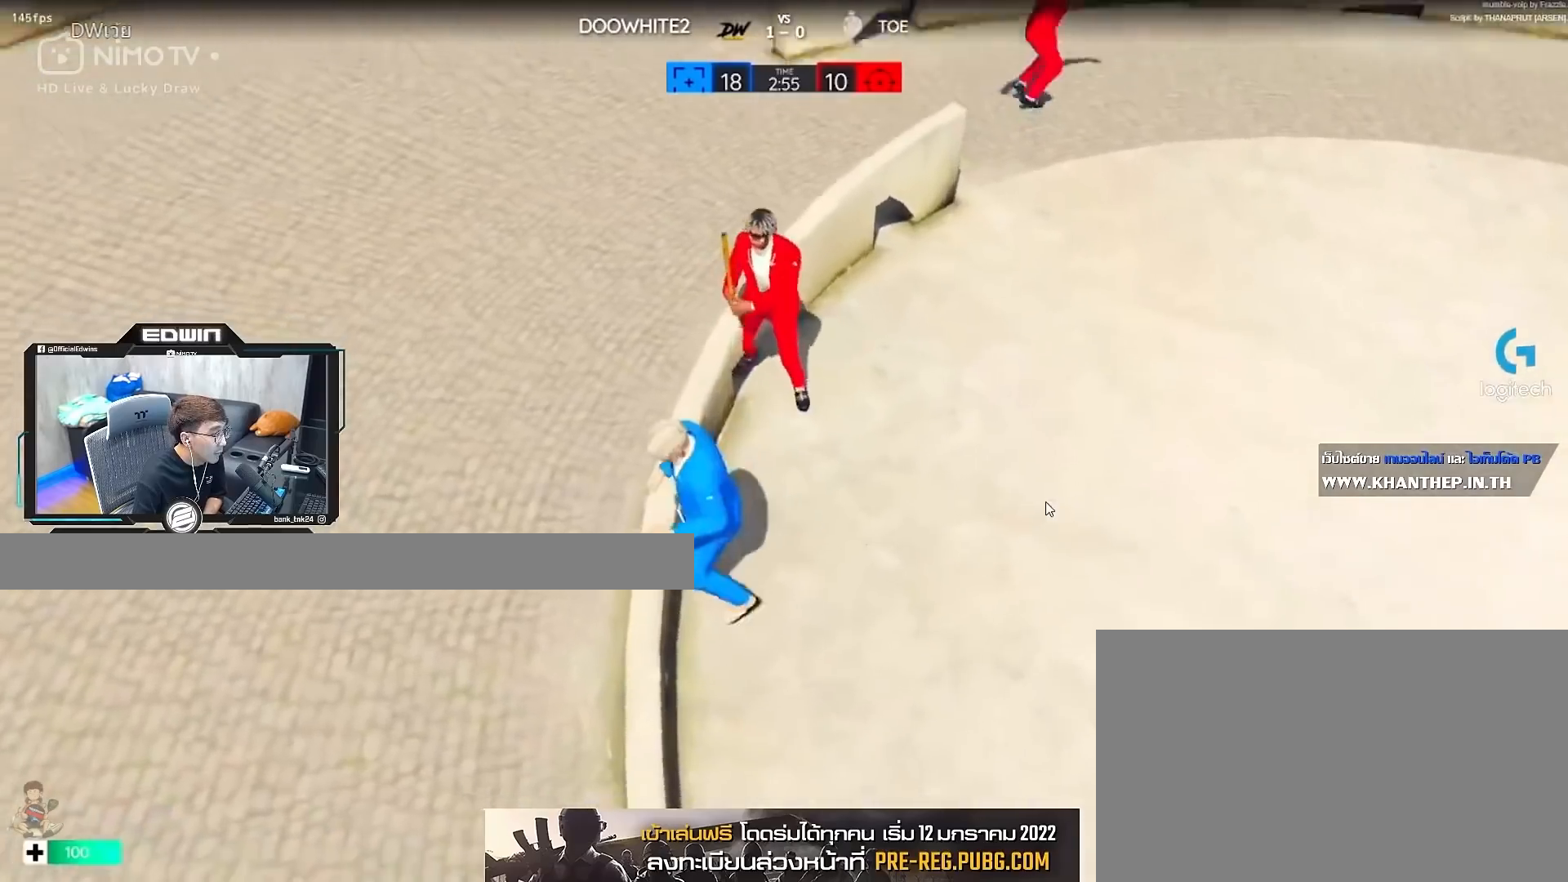
{"keys": ["d", "shift", "space", "w"], "mouse": [], "events": [[333, "mouse_right", "up"]]}
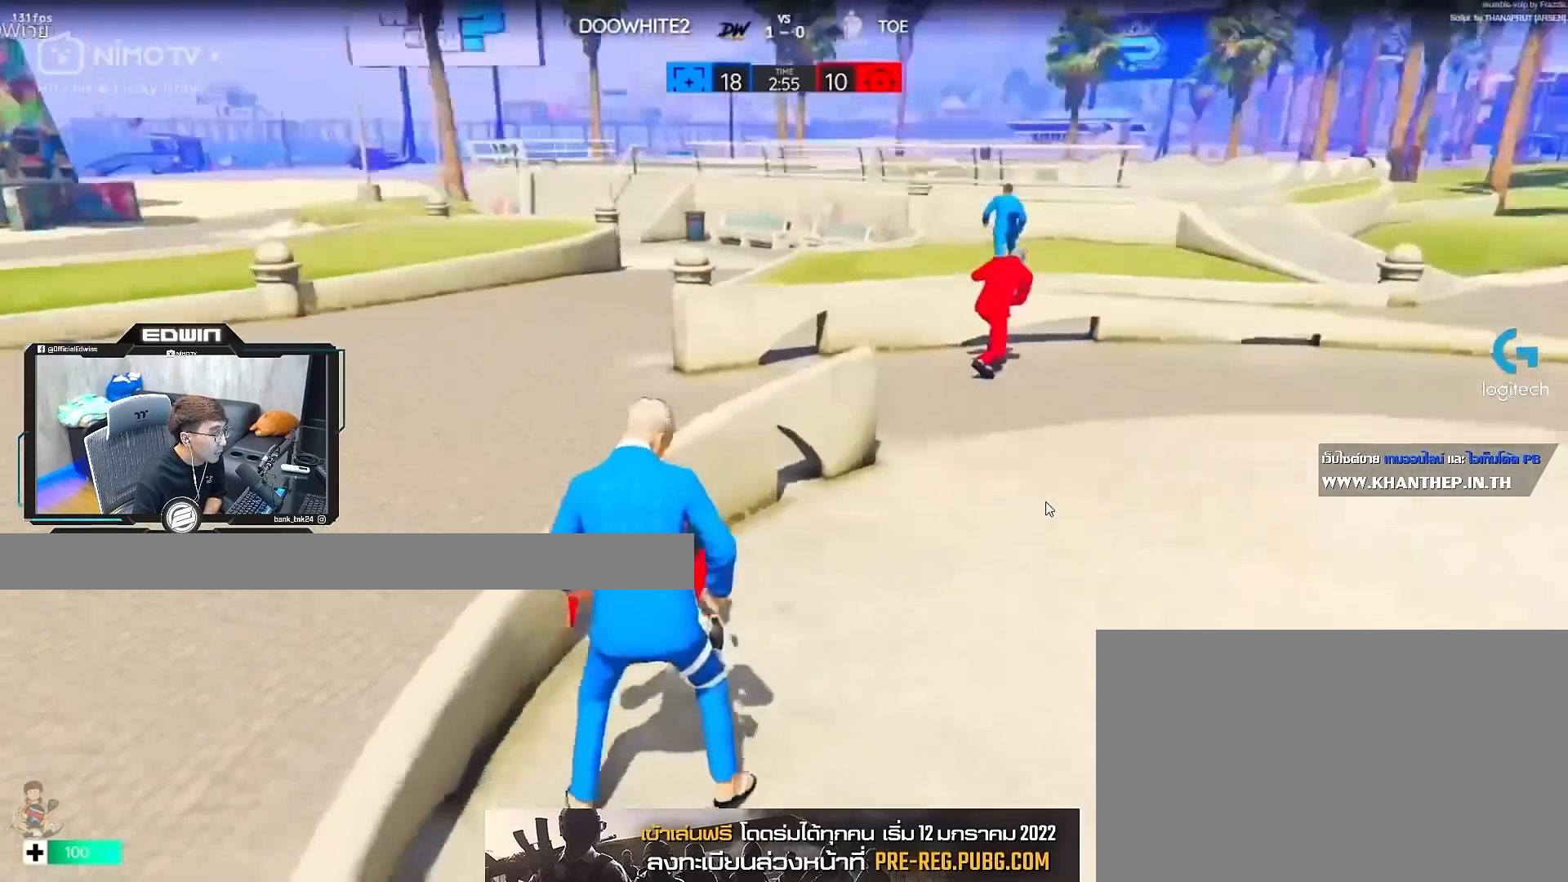
{"keys": ["shift", "w"], "mouse": [], "events": [[33, "space", "up"], [367, "d", "up"]]}
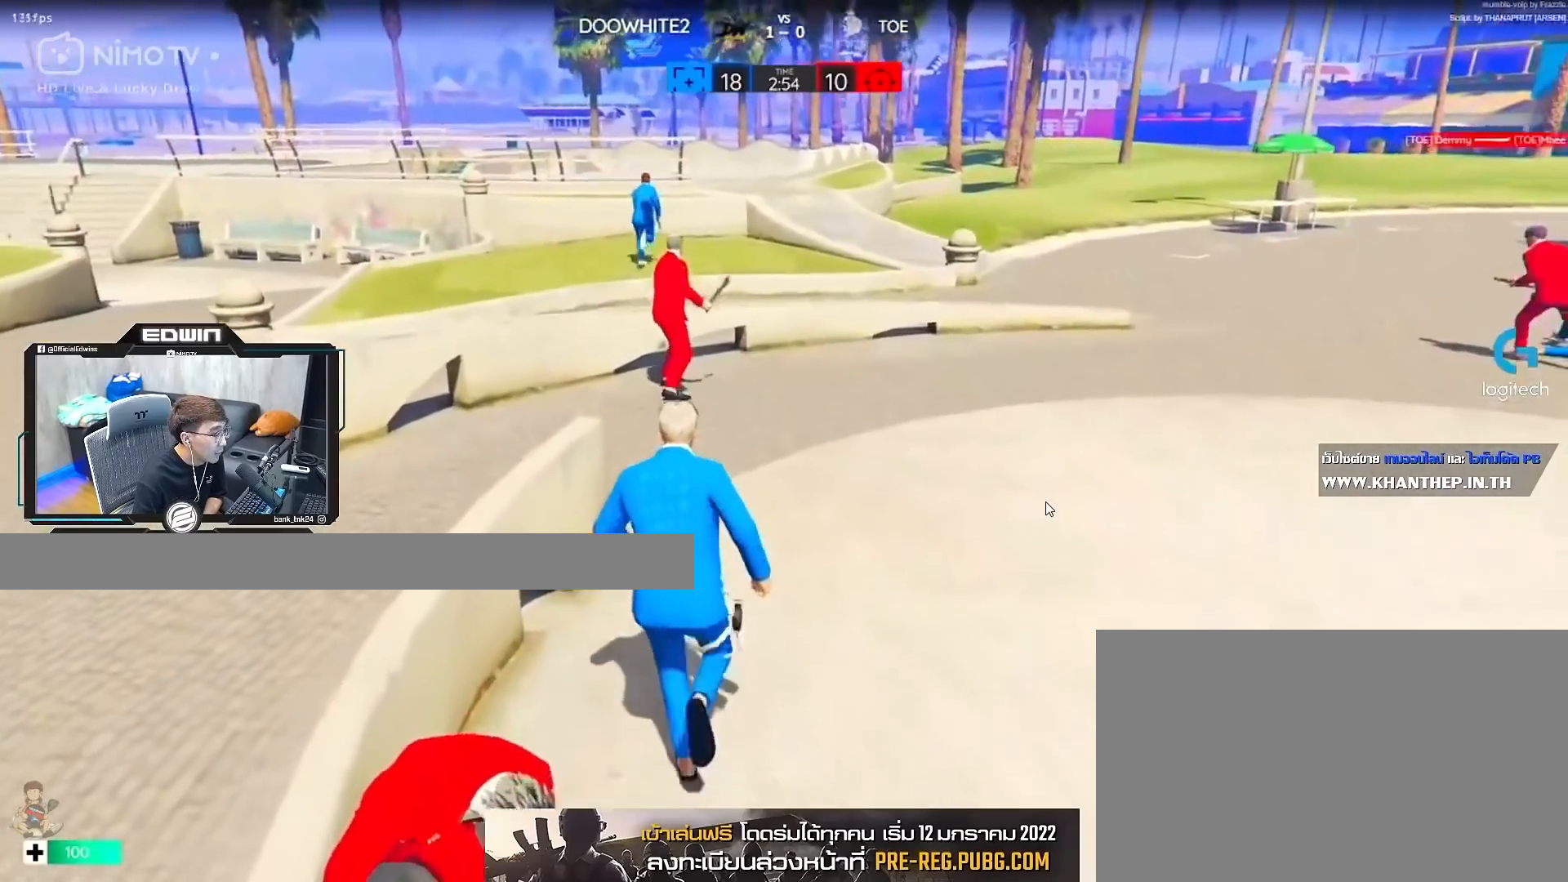
{"keys": ["r", "shift", "w"], "mouse": [], "events": [[467, "r", "down"]]}
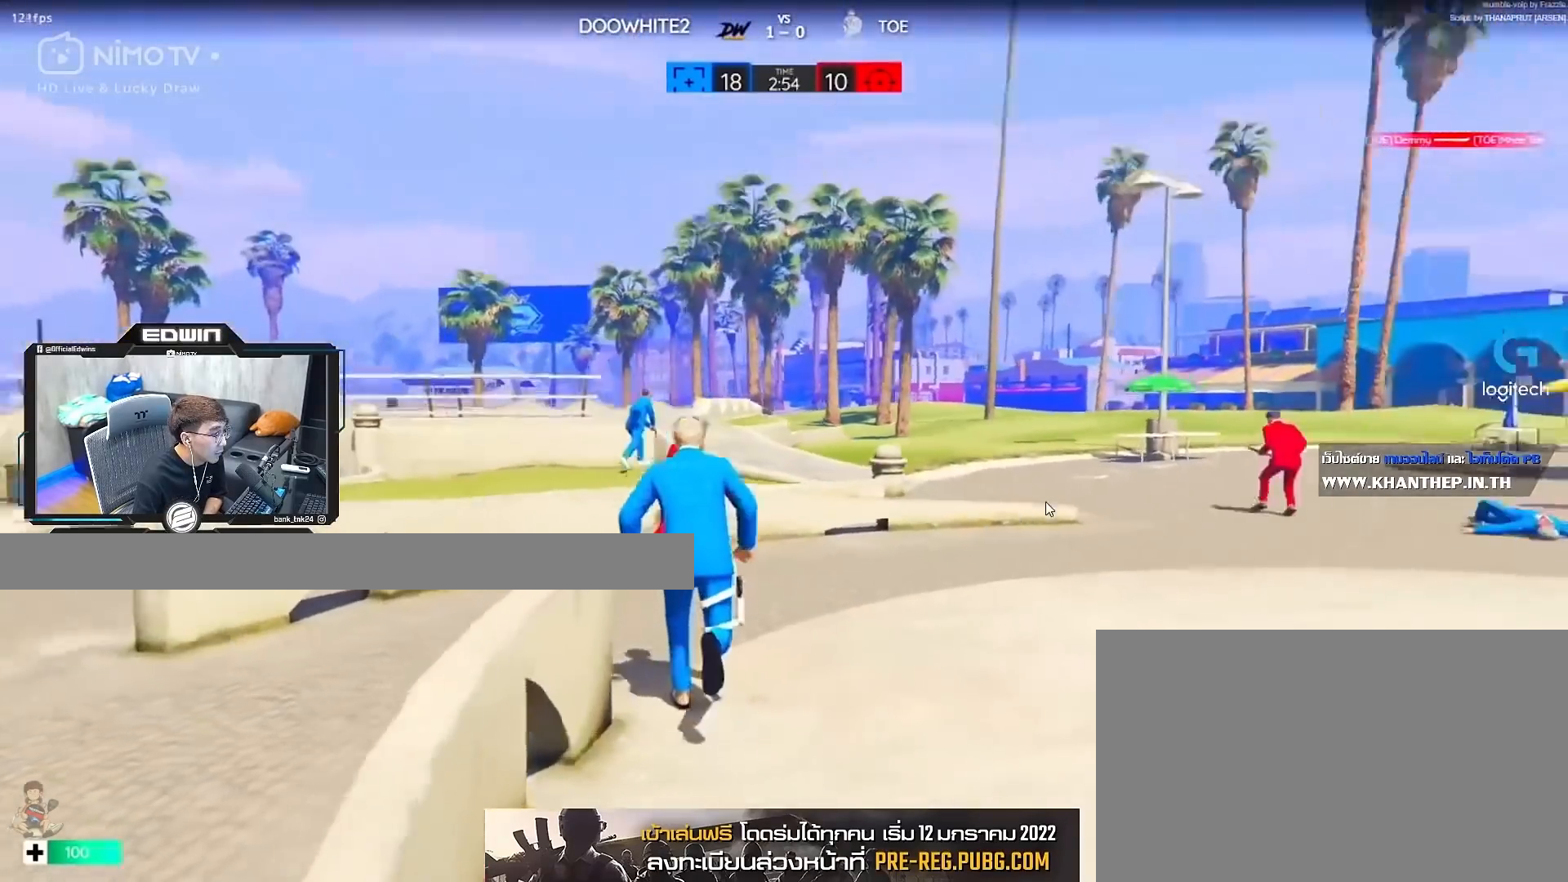
{"keys": ["d", "shift", "w"], "mouse": [], "events": [[67, "r", "up"], [117, "r", "down"], [200, "r", "up"], [250, "r", "down"], [350, "r", "up"], [483, "d", "down"]]}
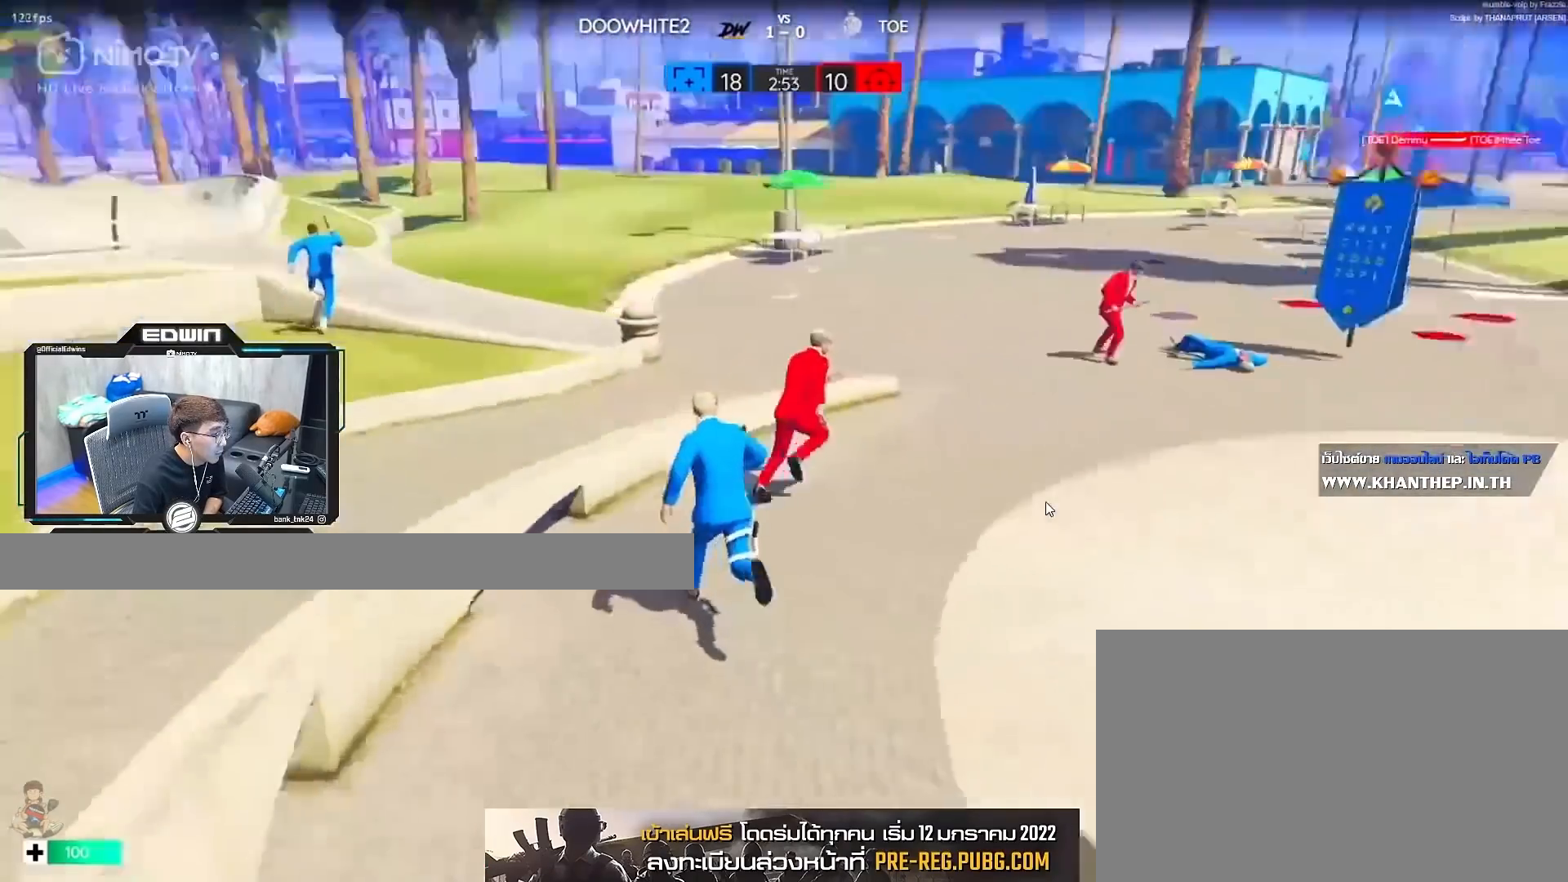
{"keys": ["d", "shift", "space", "w"], "mouse": ["right"], "events": [[33, "mouse_right", "down"], [33, "space", "down"]]}